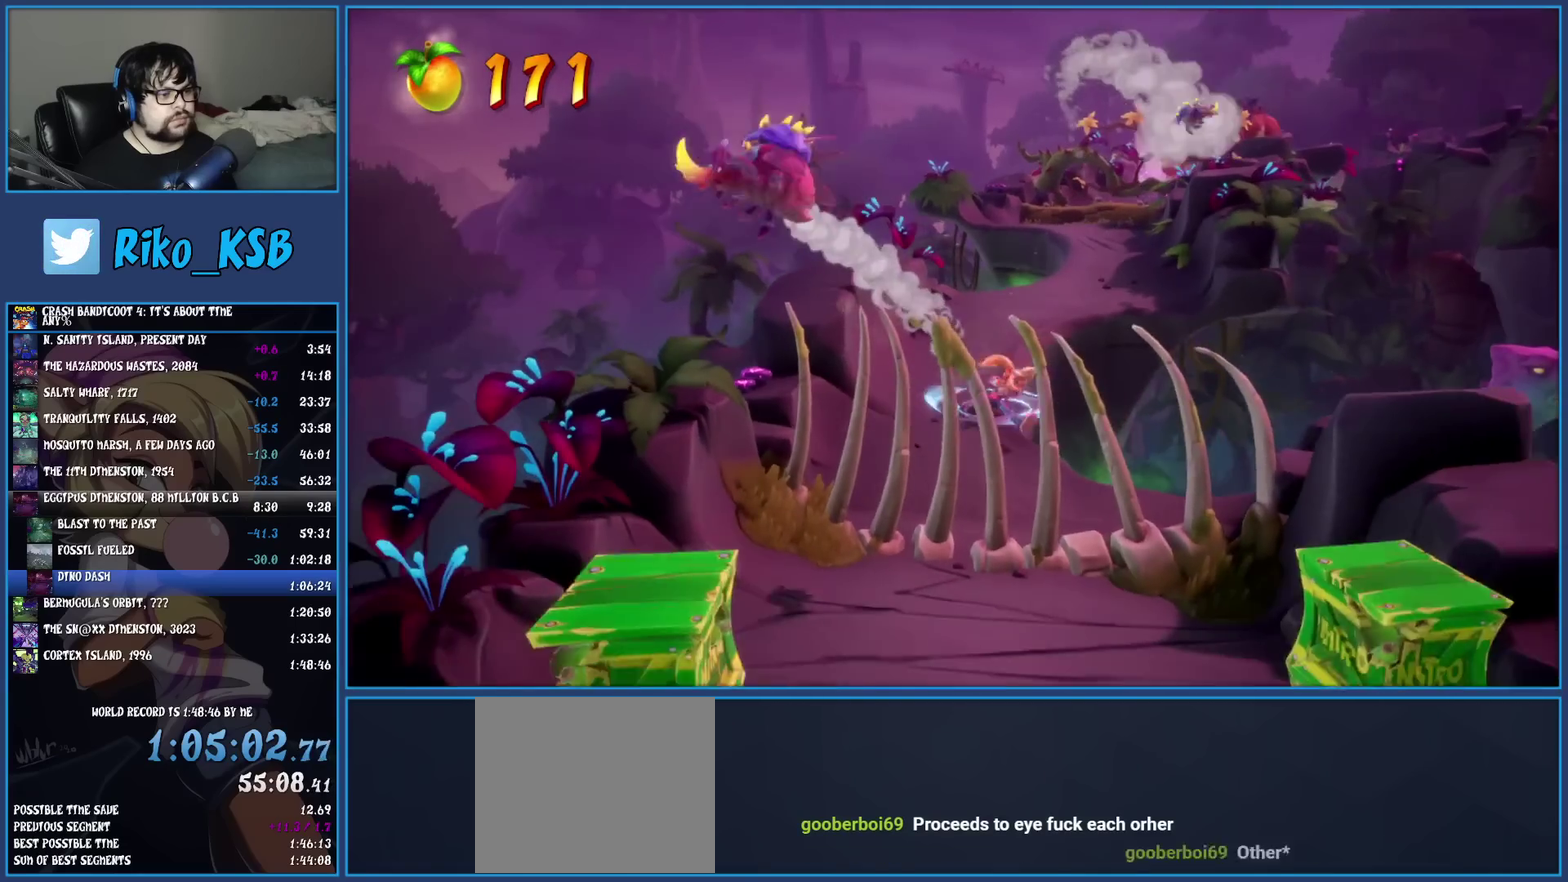
Gameplay with a controller (PlayStation layout); each line is a JSON object with the inputs held at the frame after it. "events" lists button and stick changes between this image and that frame as [ms after this image, input, new state], when the widget could be followed in between. Not read: R3 right_stick.
{"buttons": ["R1"], "left_stick": "down-left", "events": [[83, "R1", "up"], [150, "SQUARE", "down"], [300, "SQUARE", "up"], [417, "R1", "down"], [483, "left_stick", "down-left"]]}
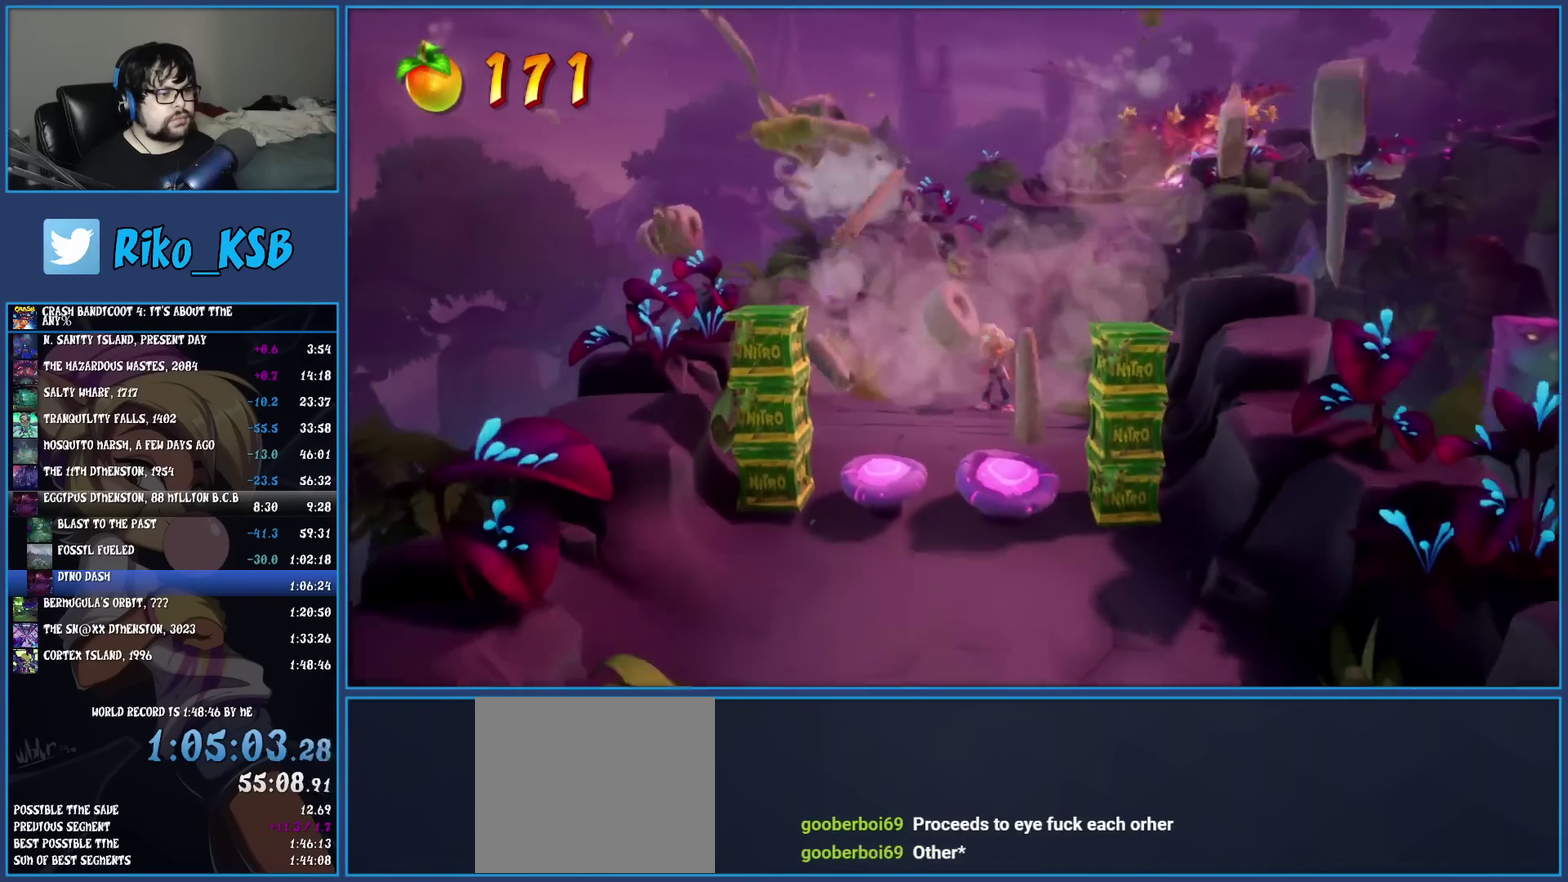
{"buttons": [], "left_stick": "down", "events": [[17, "R1", "up"], [67, "SQUARE", "down"], [117, "CROSS", "down"], [183, "SQUARE", "up"], [200, "CROSS", "up"], [250, "left_stick", "down"]]}
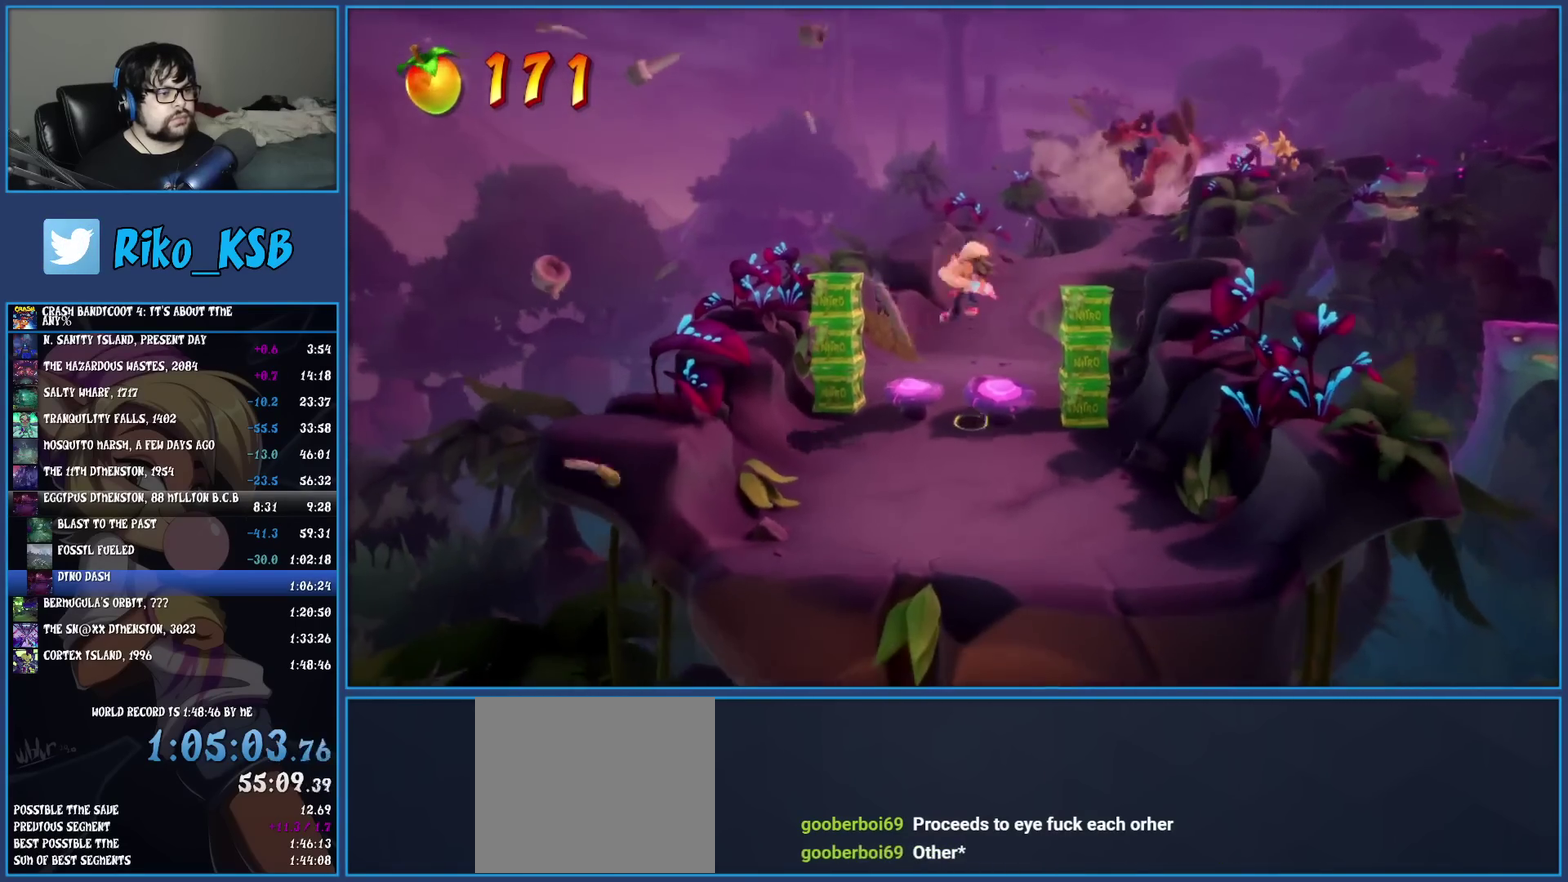
{"buttons": [], "left_stick": "down-right", "events": [[367, "left_stick", "down-right"]]}
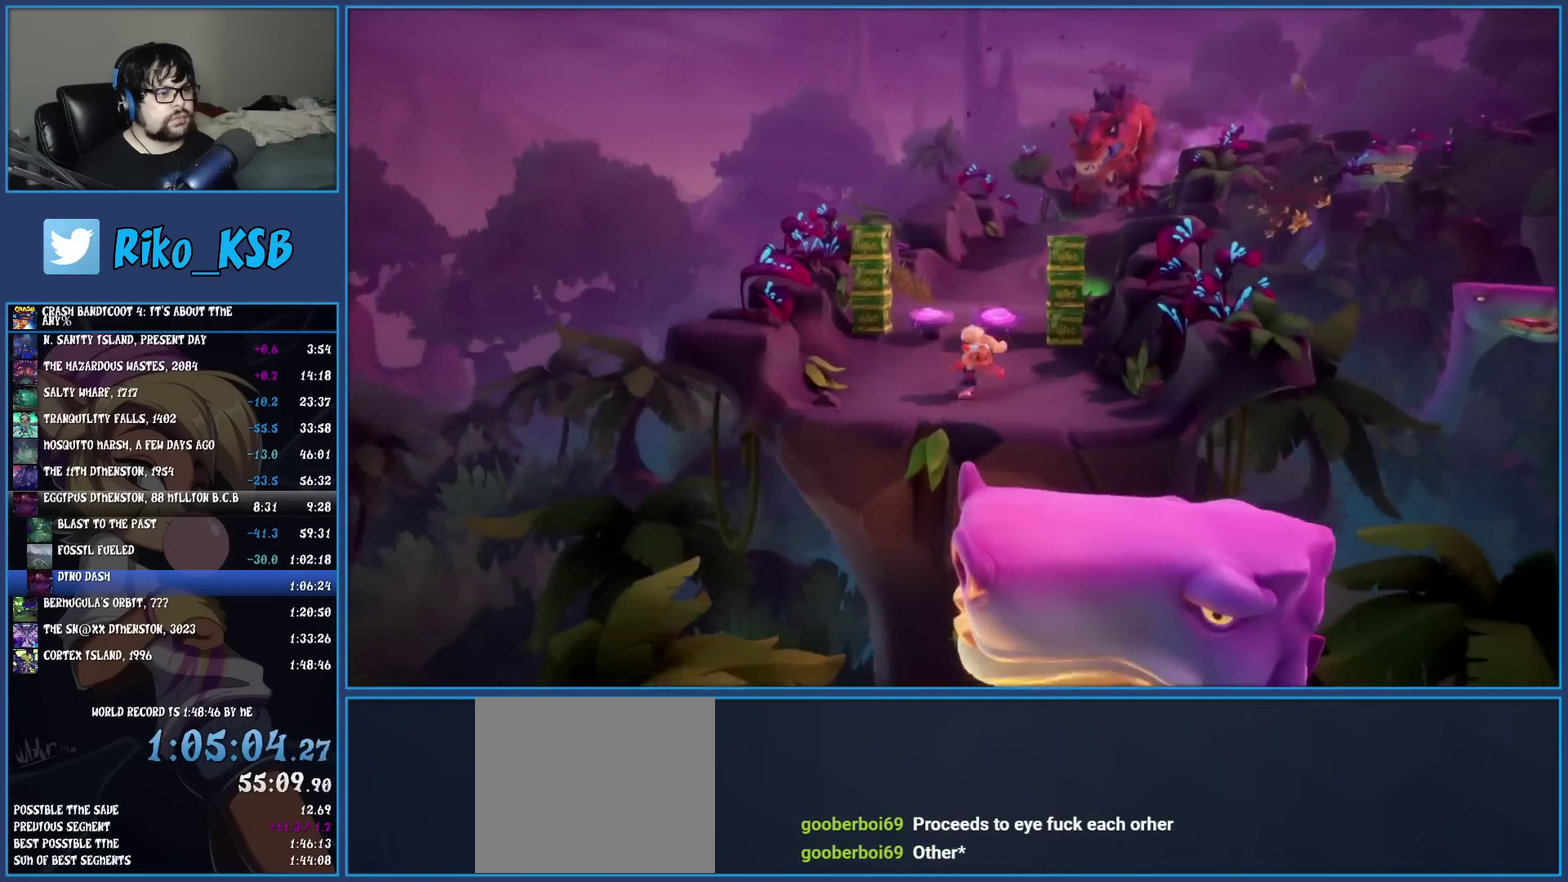
{"buttons": [], "left_stick": "down", "events": [[50, "left_stick", "down"], [133, "R1", "down"], [233, "R1", "up"], [283, "SQUARE", "down"], [400, "SQUARE", "up"]]}
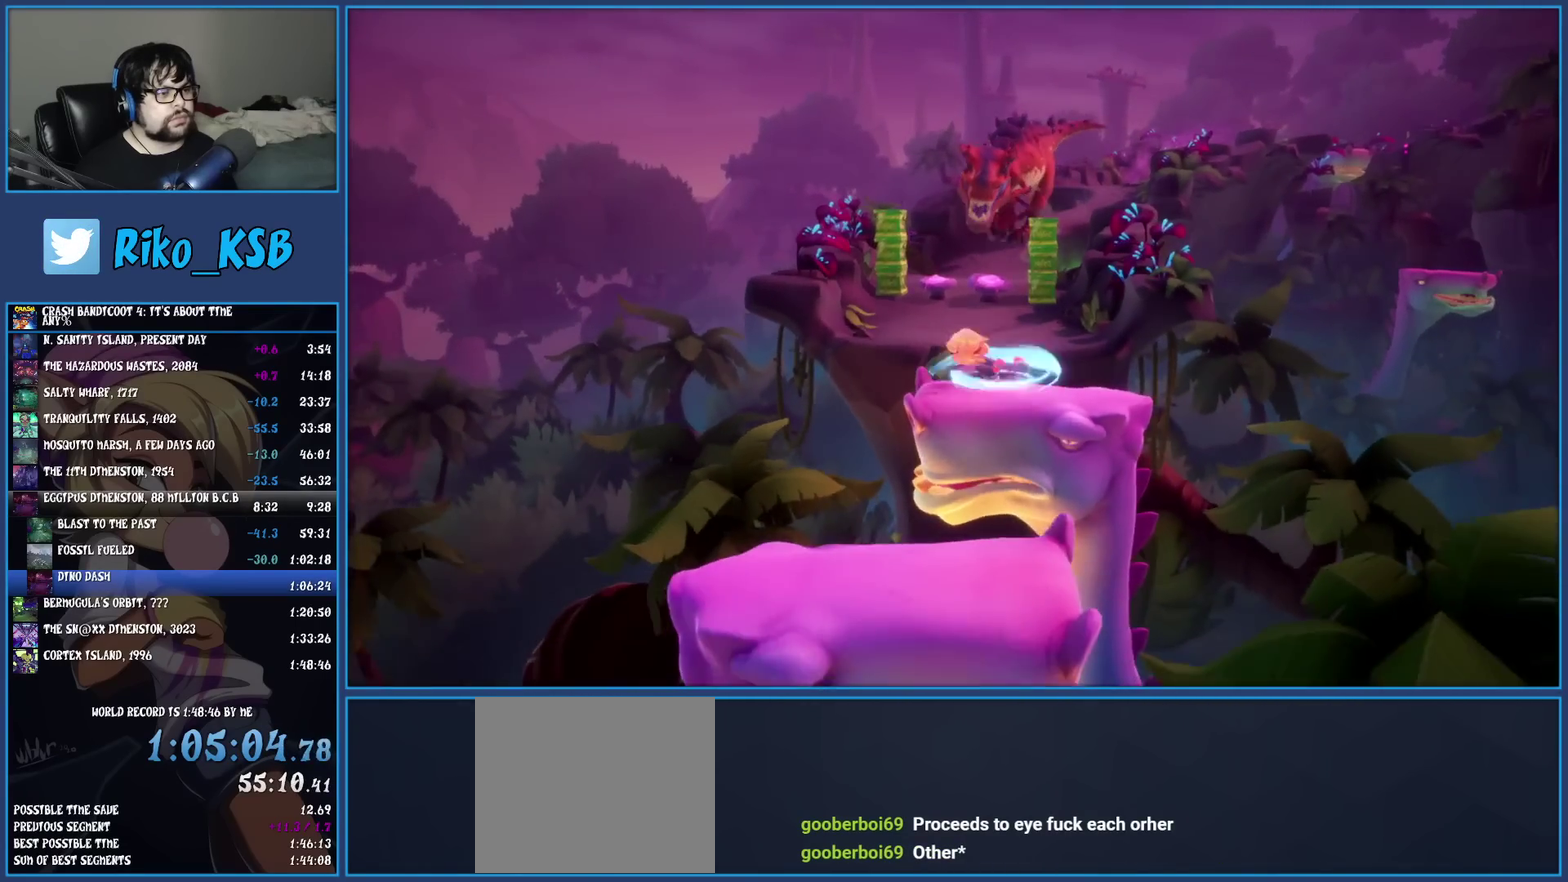
{"buttons": ["SQUARE"], "left_stick": "down", "events": [[167, "R1", "down"], [283, "R1", "up"], [367, "SQUARE", "down"]]}
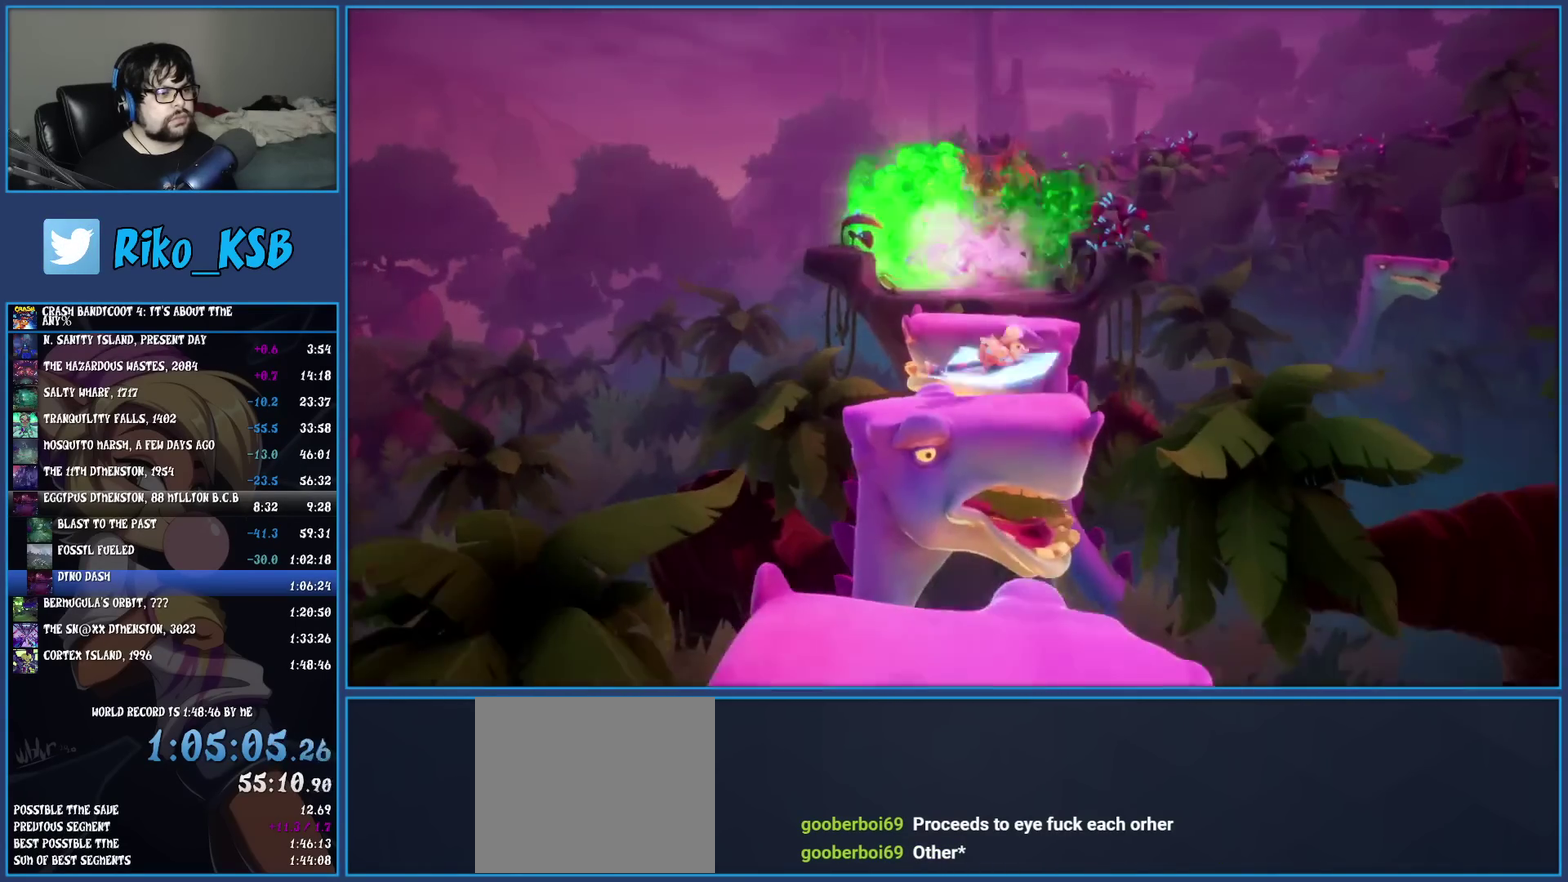
{"buttons": ["SQUARE"], "left_stick": "down-left", "events": [[17, "SQUARE", "up"], [233, "R1", "down"], [333, "left_stick", "down-left"], [367, "R1", "up"], [450, "SQUARE", "down"]]}
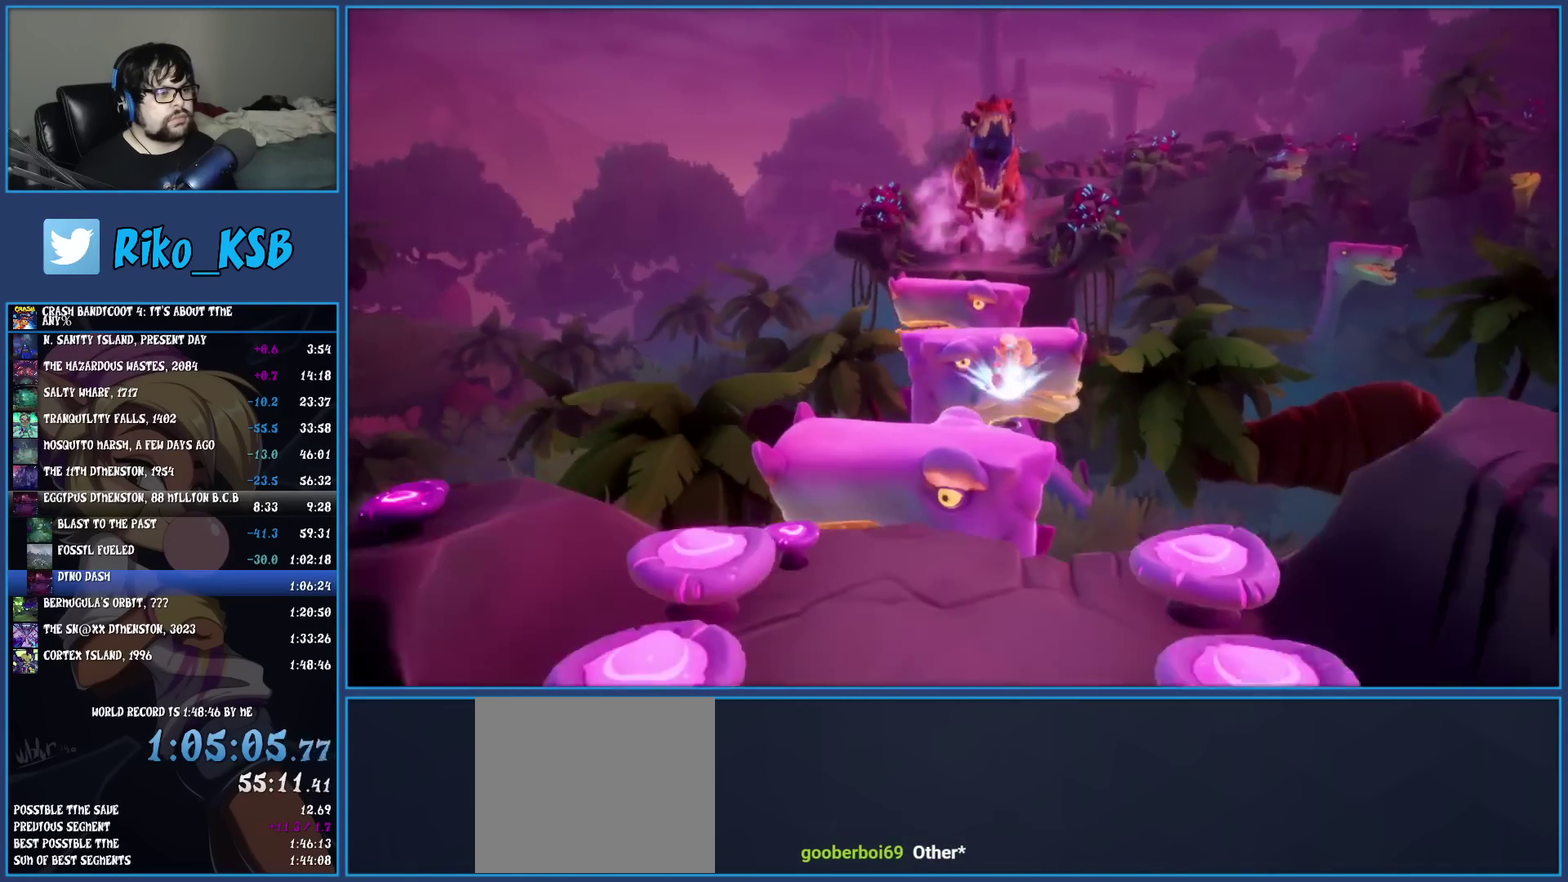
{"buttons": [], "left_stick": "down", "events": [[117, "SQUARE", "up"], [150, "left_stick", "down"], [350, "R1", "down"], [450, "R1", "up"]]}
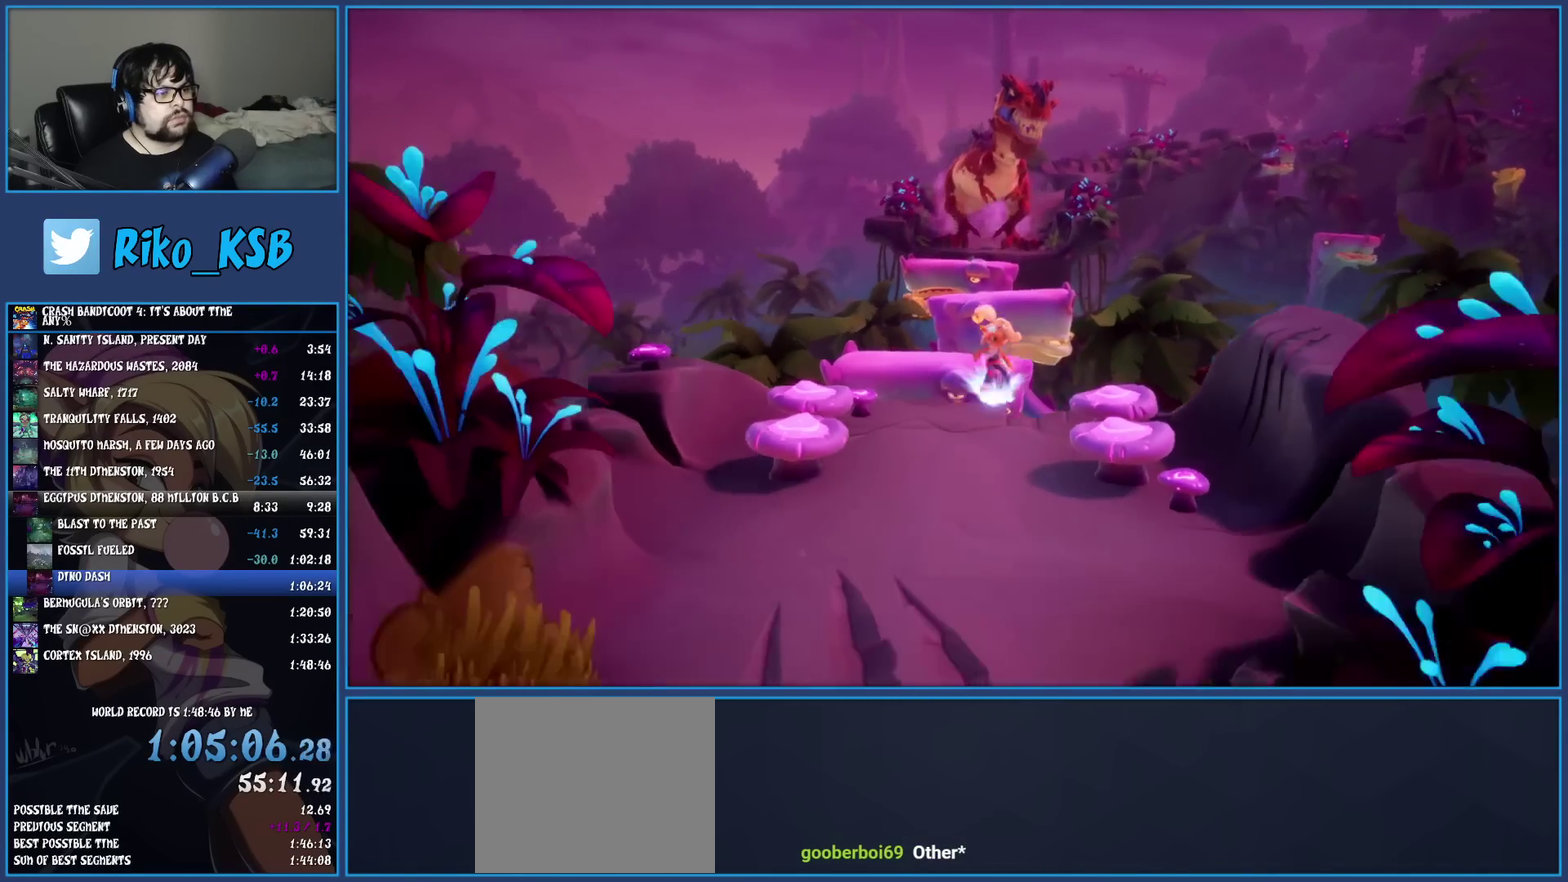
{"buttons": ["R1"], "left_stick": "down", "events": [[50, "SQUARE", "down"], [183, "SQUARE", "up"], [400, "R1", "down"]]}
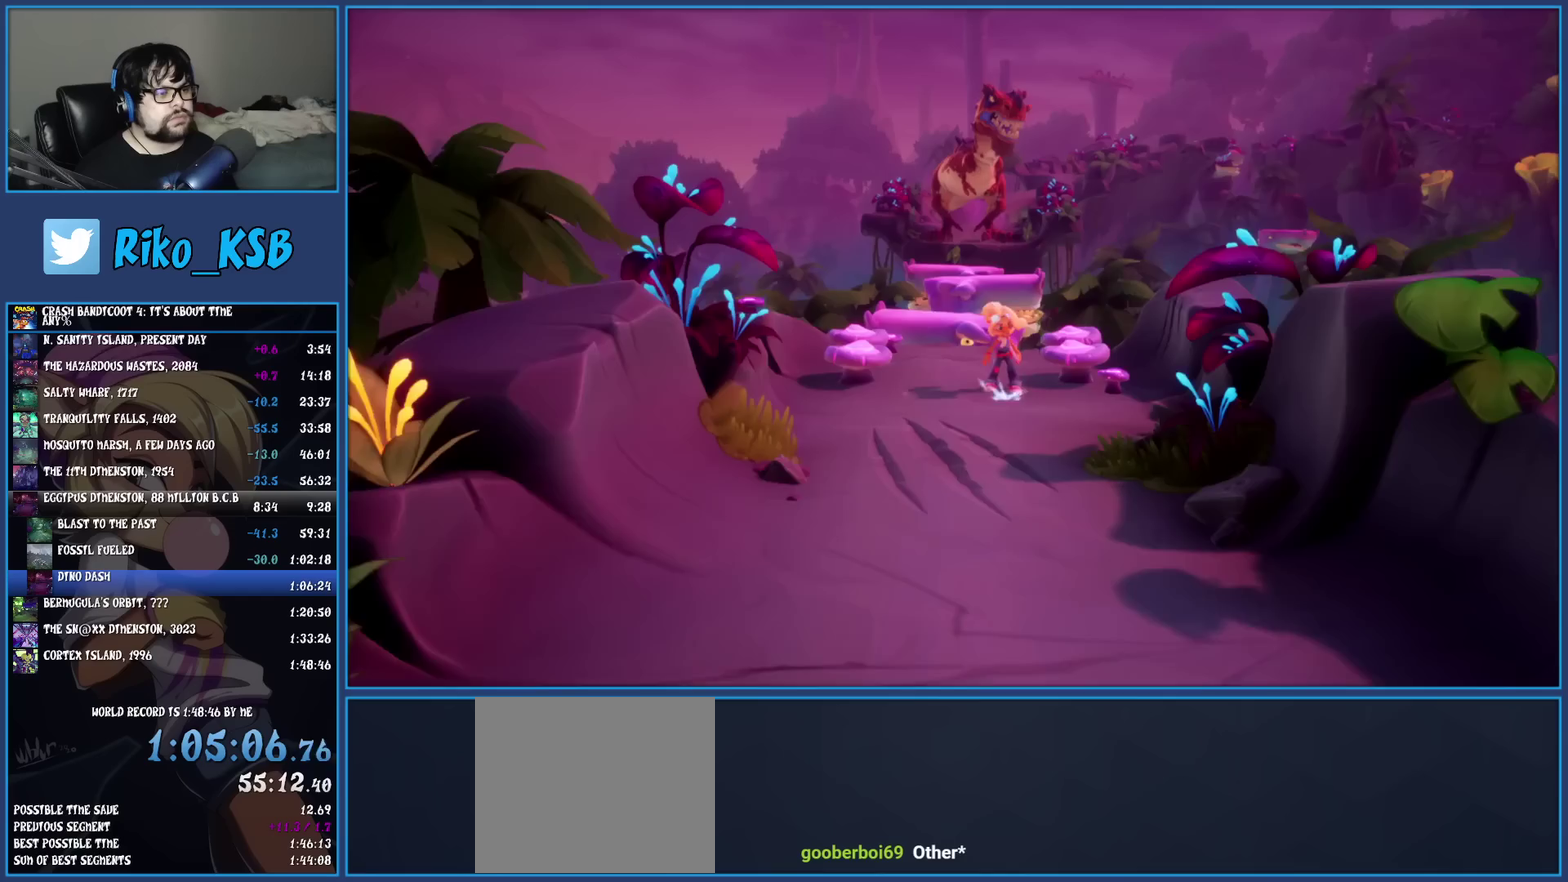
{"buttons": [], "left_stick": "down", "events": [[17, "R1", "up"], [83, "SQUARE", "down"], [217, "SQUARE", "up"], [333, "R1", "down"], [467, "R1", "up"]]}
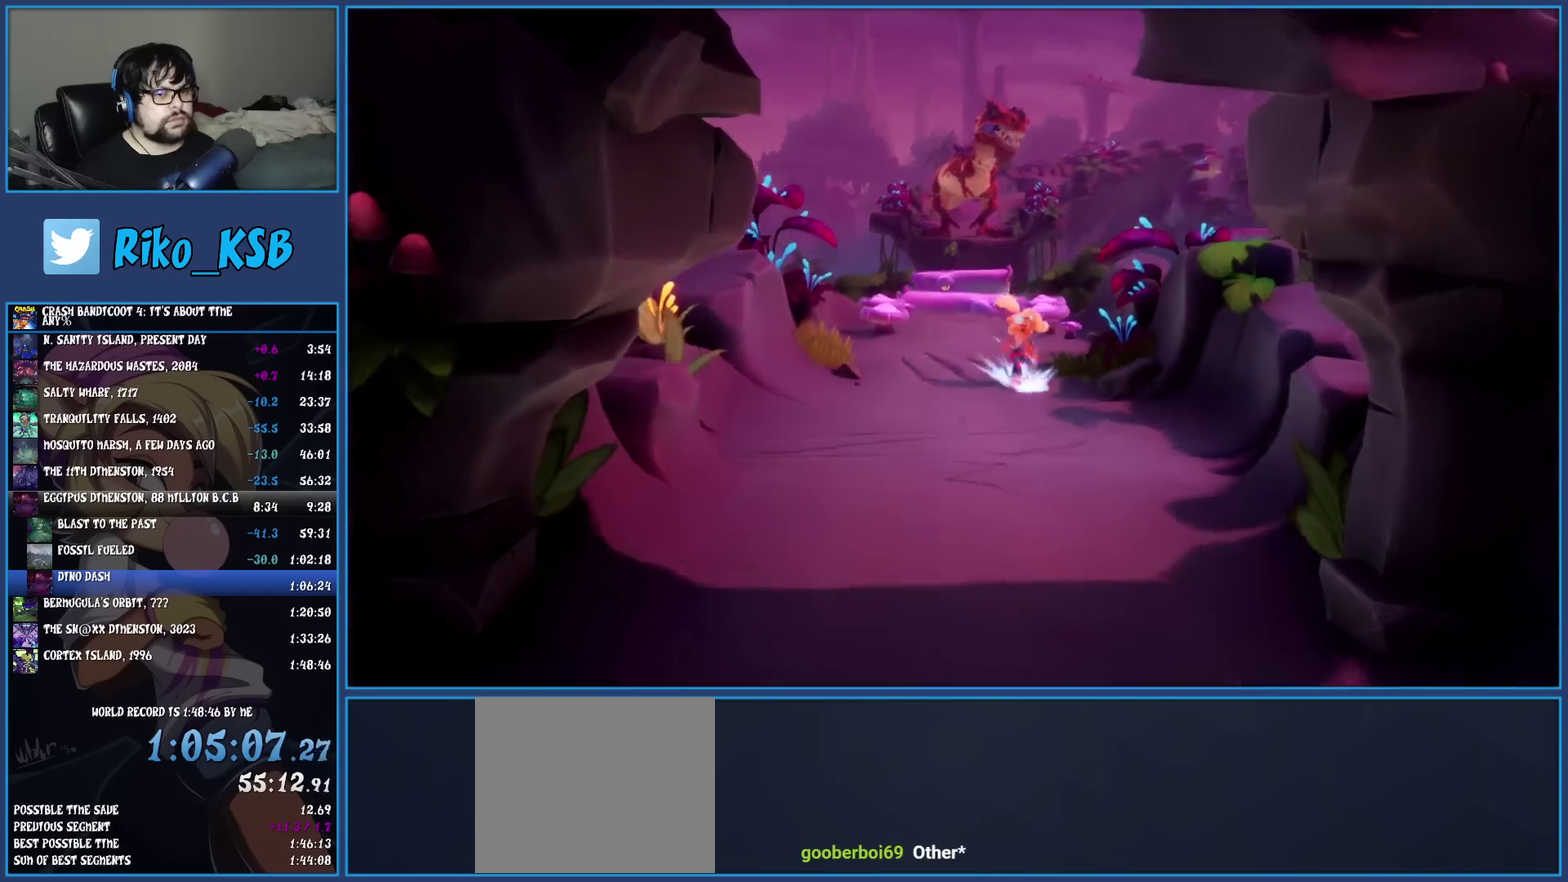
{"buttons": ["SQUARE"], "left_stick": "down", "events": [[33, "SQUARE", "down"], [183, "SQUARE", "up"], [267, "R1", "down"], [400, "R1", "up"], [467, "SQUARE", "down"]]}
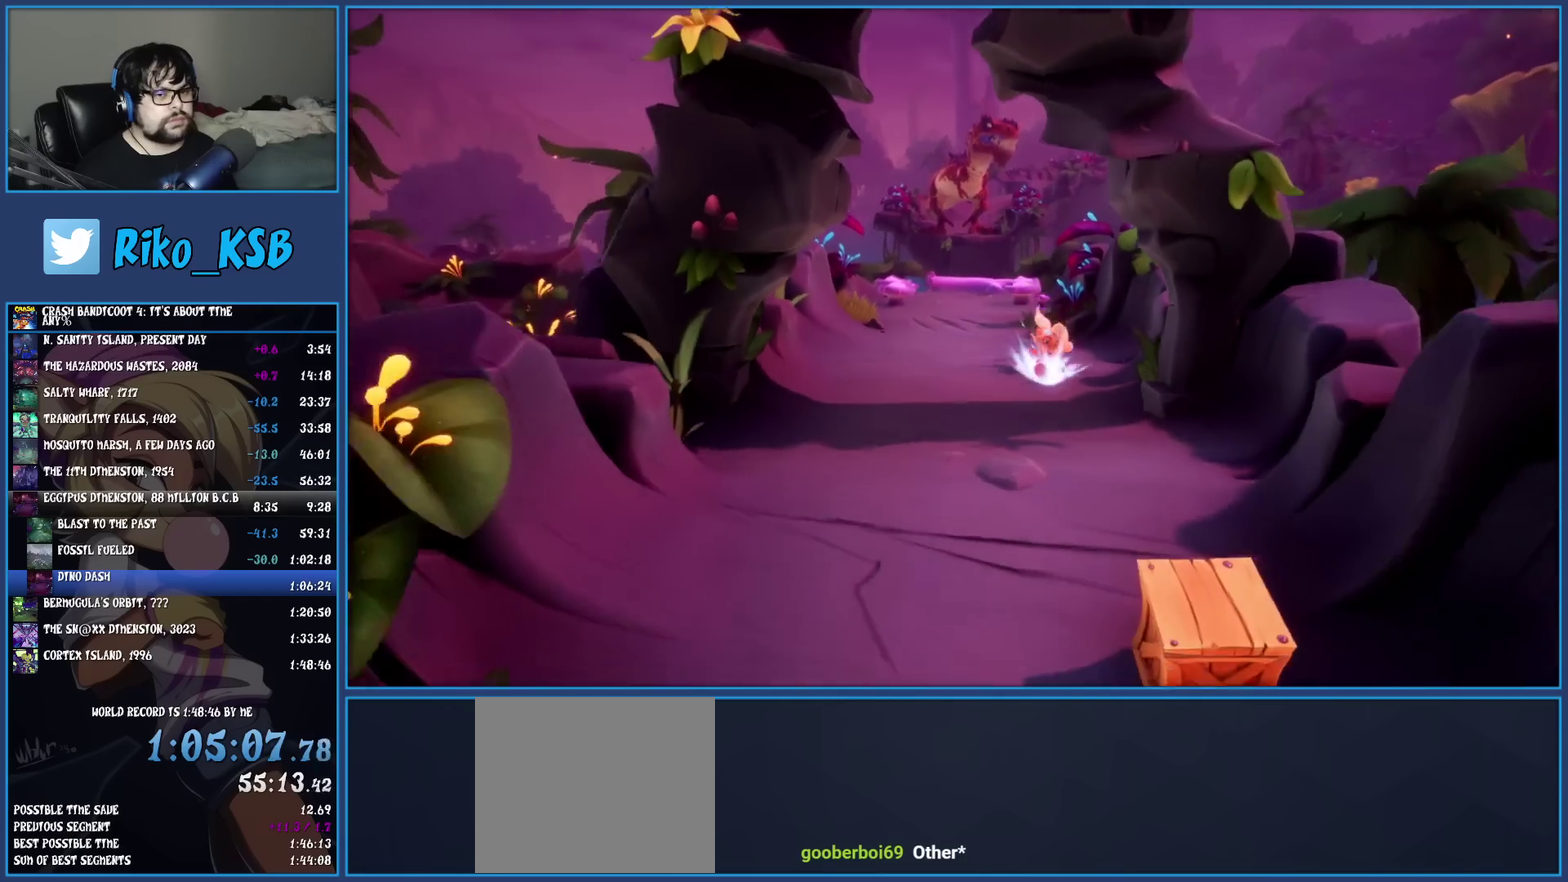
{"buttons": ["SQUARE"], "left_stick": "down", "events": [[100, "SQUARE", "up"], [200, "R1", "down"], [333, "R1", "up"], [417, "SQUARE", "down"]]}
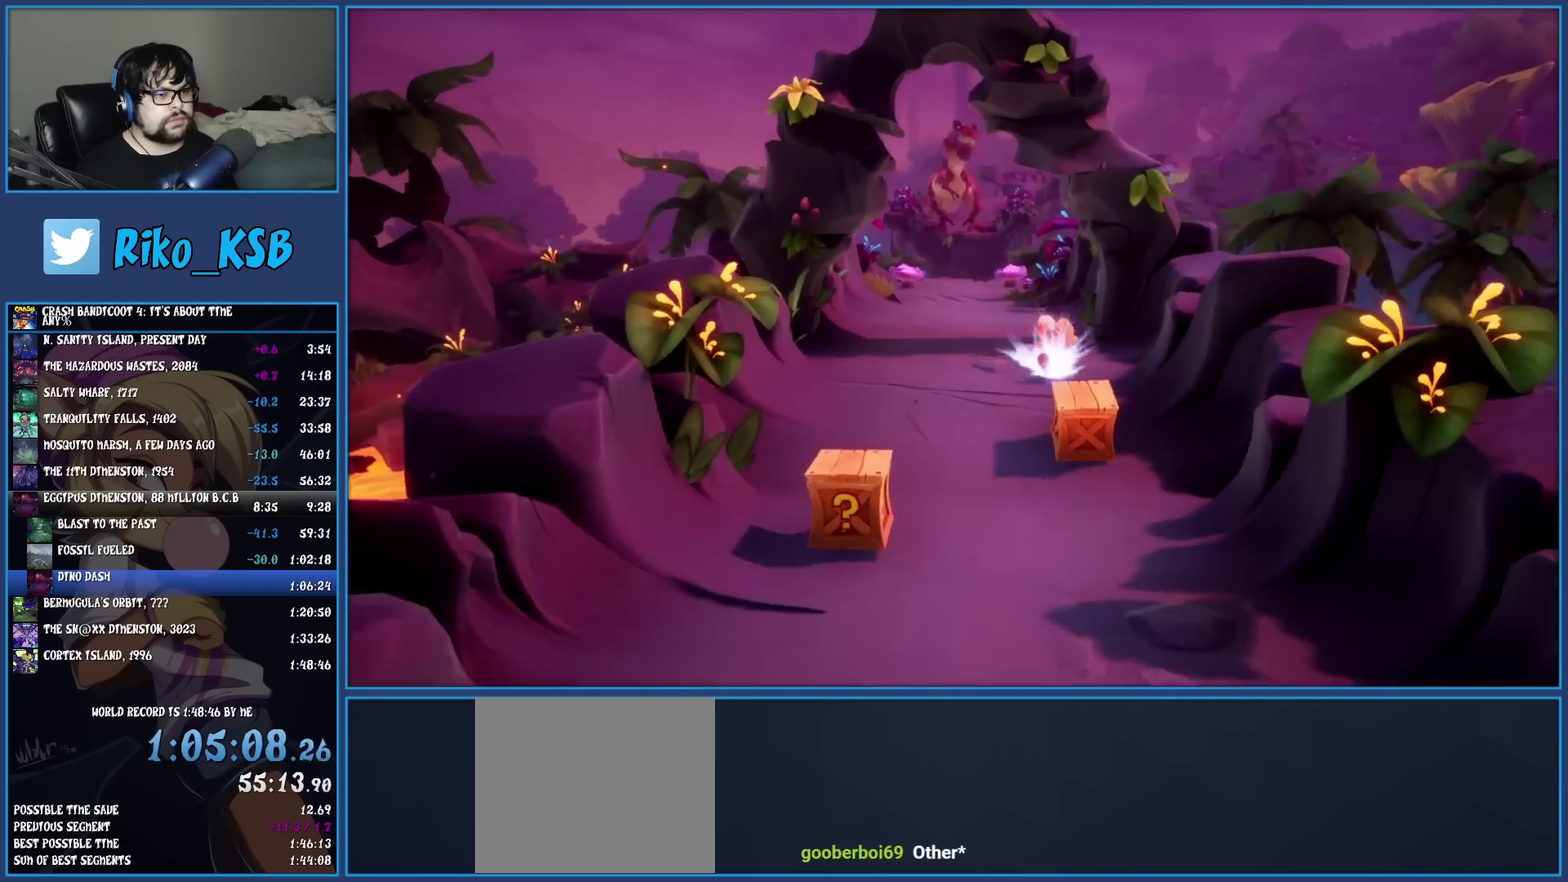
{"buttons": [], "left_stick": "down", "events": [[50, "SQUARE", "up"], [150, "R1", "down"], [267, "R1", "up"], [367, "SQUARE", "down"], [483, "SQUARE", "up"]]}
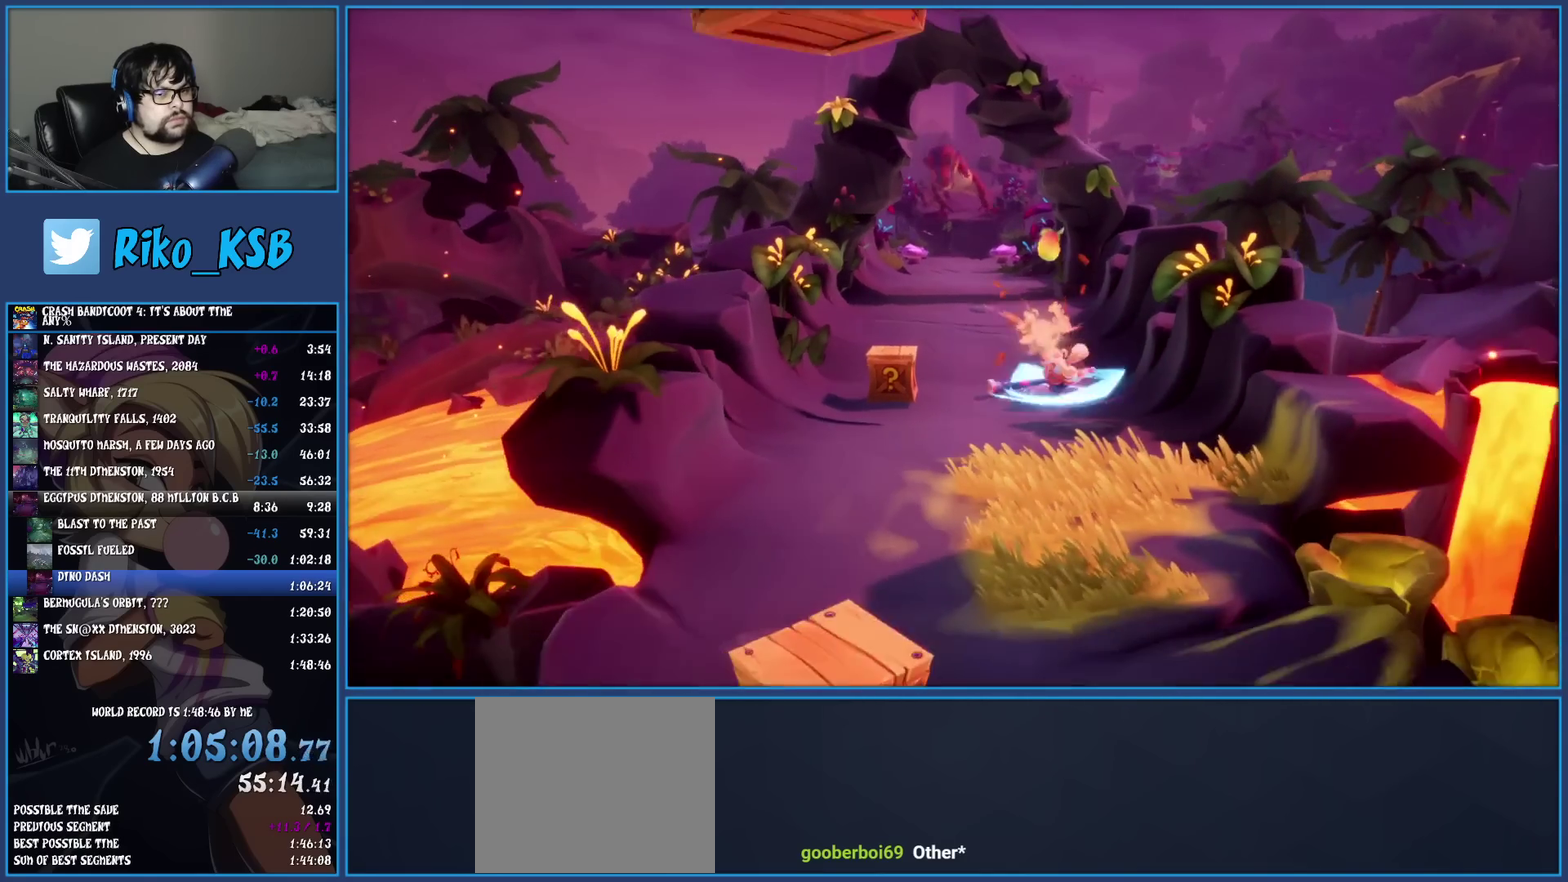
{"buttons": [], "left_stick": "down", "events": [[100, "R1", "down"], [217, "R1", "up"], [300, "SQUARE", "down"], [450, "SQUARE", "up"]]}
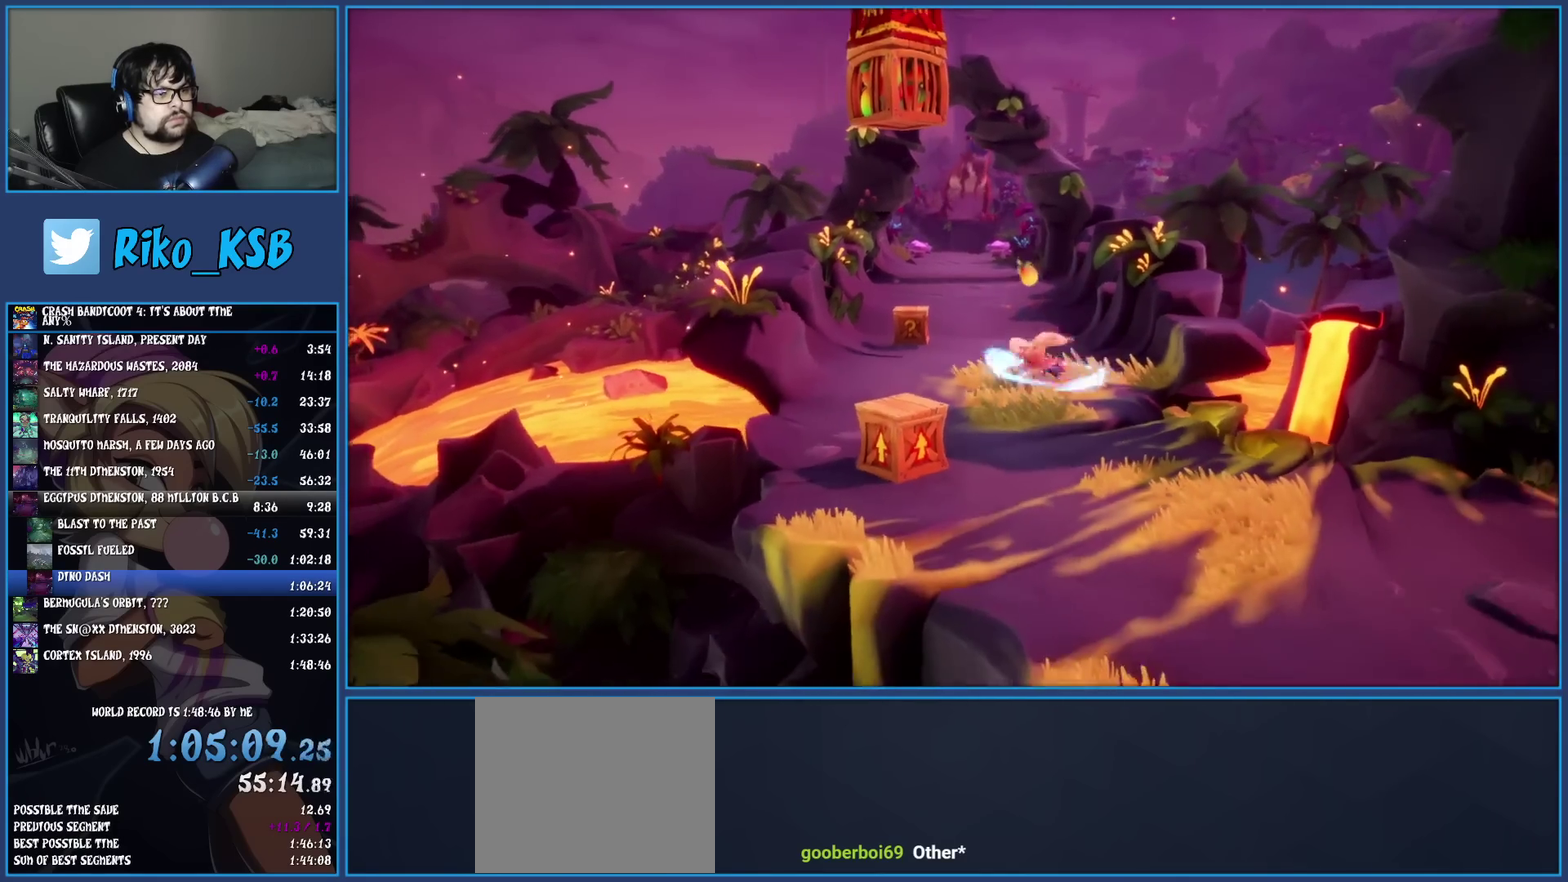
{"buttons": ["R1"], "left_stick": "right", "events": [[50, "R1", "down"], [133, "left_stick", "down-right"], [183, "R1", "up"], [267, "SQUARE", "down"], [400, "SQUARE", "up"], [467, "left_stick", "right"], [483, "R1", "down"]]}
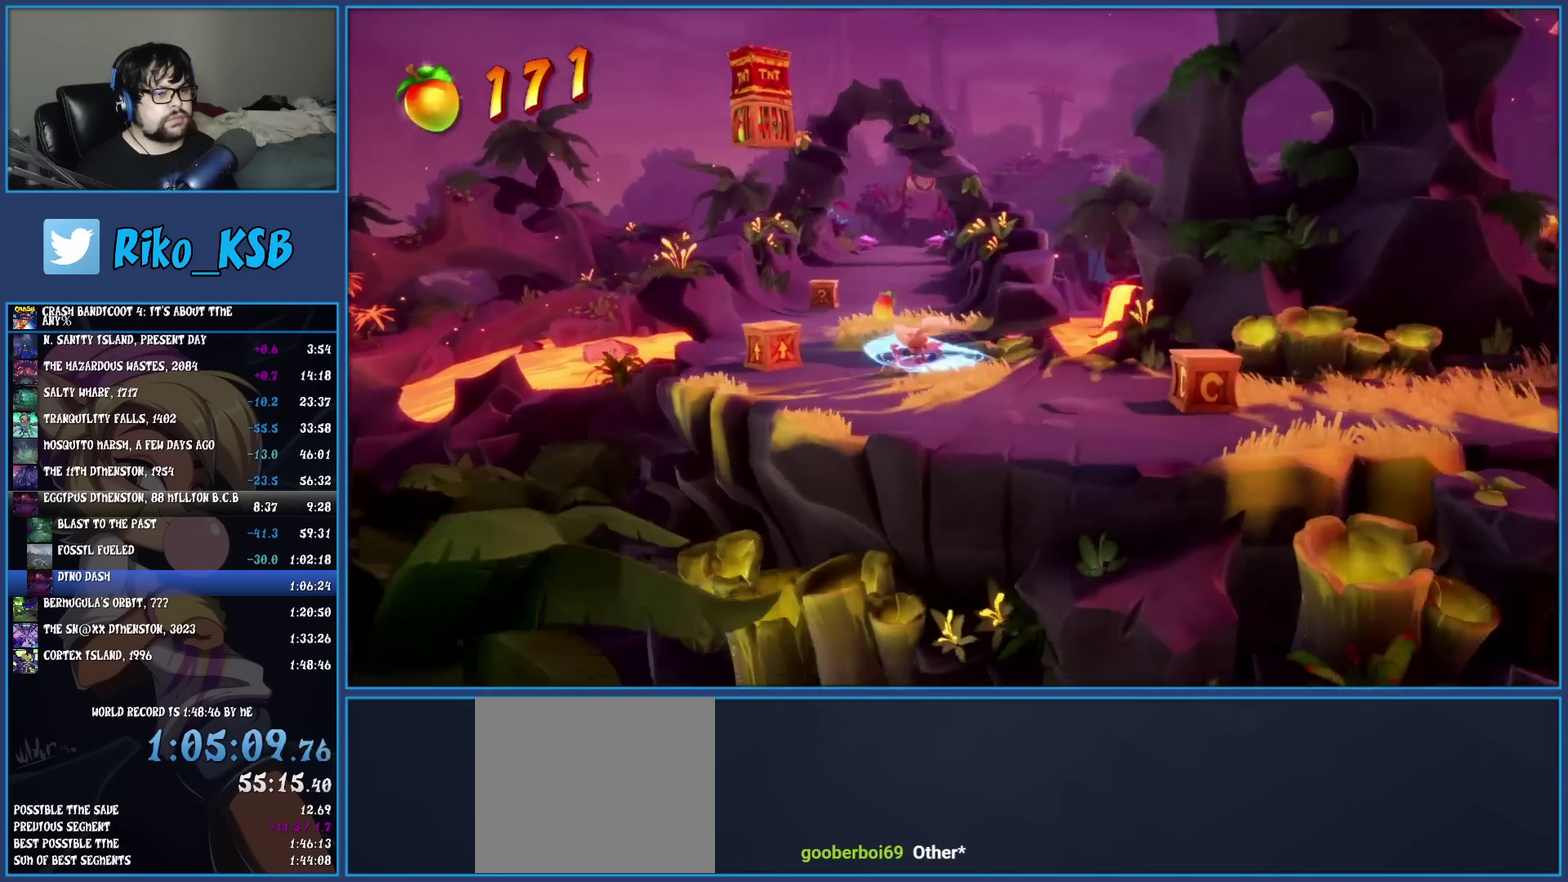
{"buttons": ["R1"], "left_stick": "right", "events": [[100, "R1", "up"], [200, "SQUARE", "down"], [317, "SQUARE", "up"], [433, "R1", "down"]]}
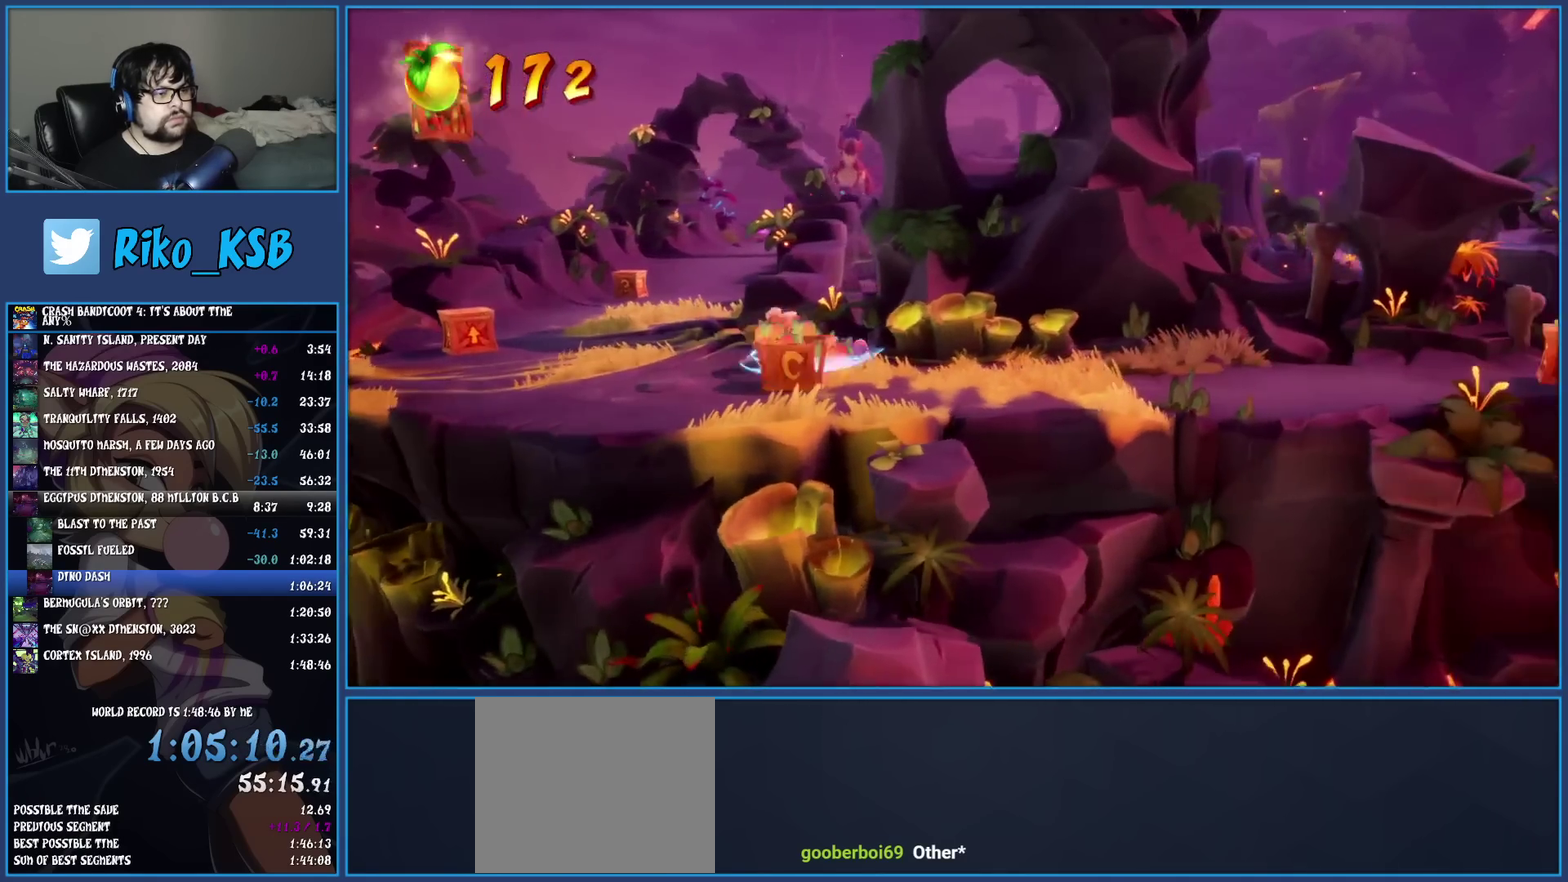
{"buttons": [], "left_stick": "right", "events": [[67, "R1", "up"], [133, "SQUARE", "down"], [267, "SQUARE", "up"], [383, "R1", "down"], [500, "R1", "up"]]}
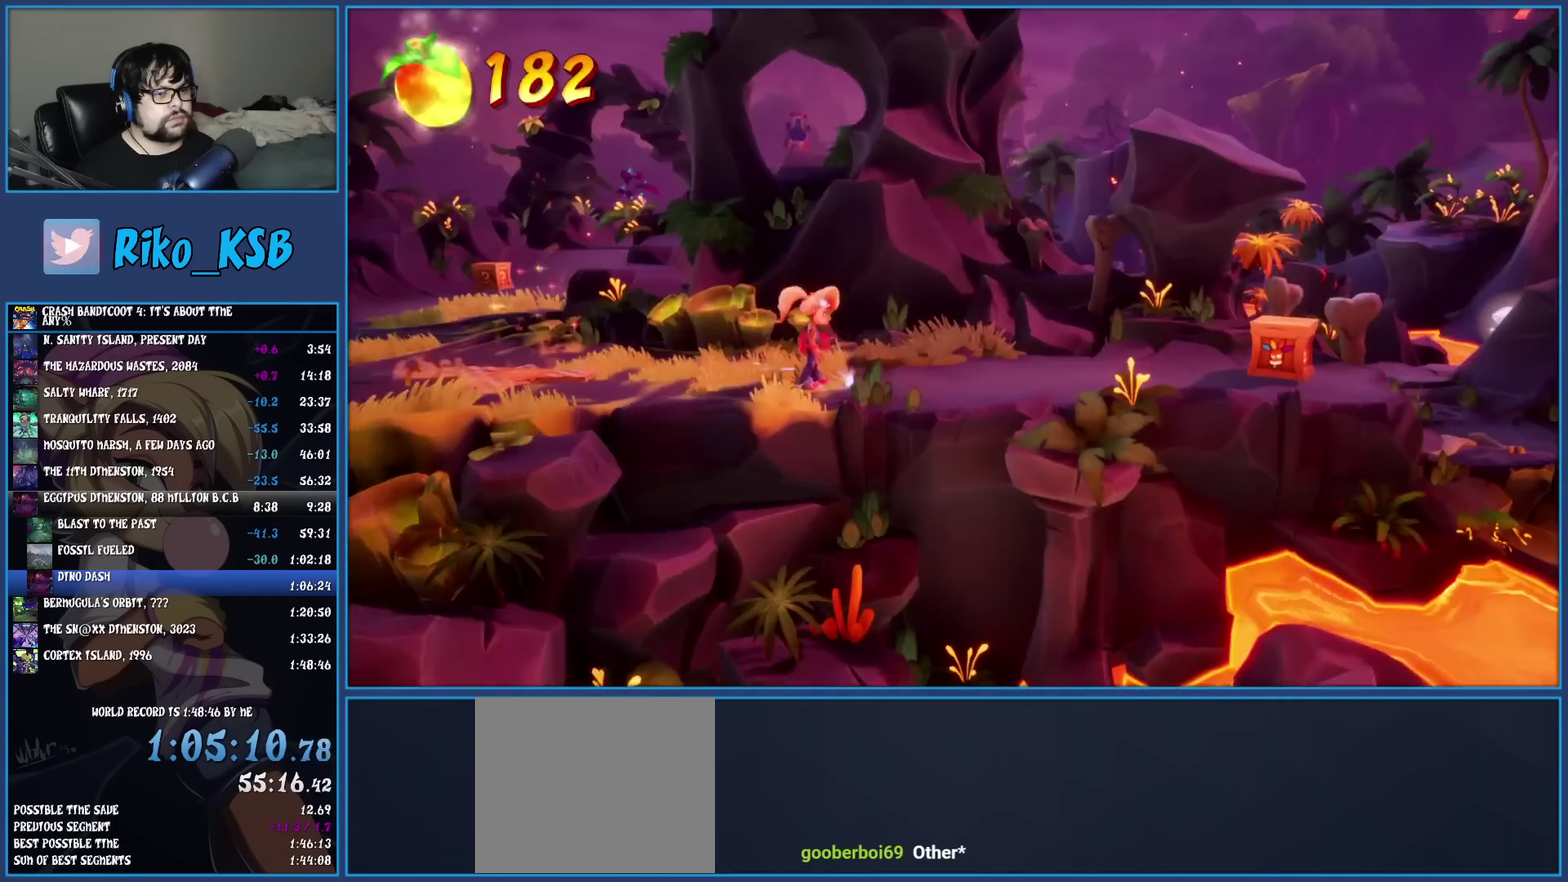
{"buttons": ["SQUARE"], "left_stick": "right", "events": [[83, "SQUARE", "down"], [217, "SQUARE", "up"], [333, "R1", "down"], [433, "R1", "up"], [500, "SQUARE", "down"]]}
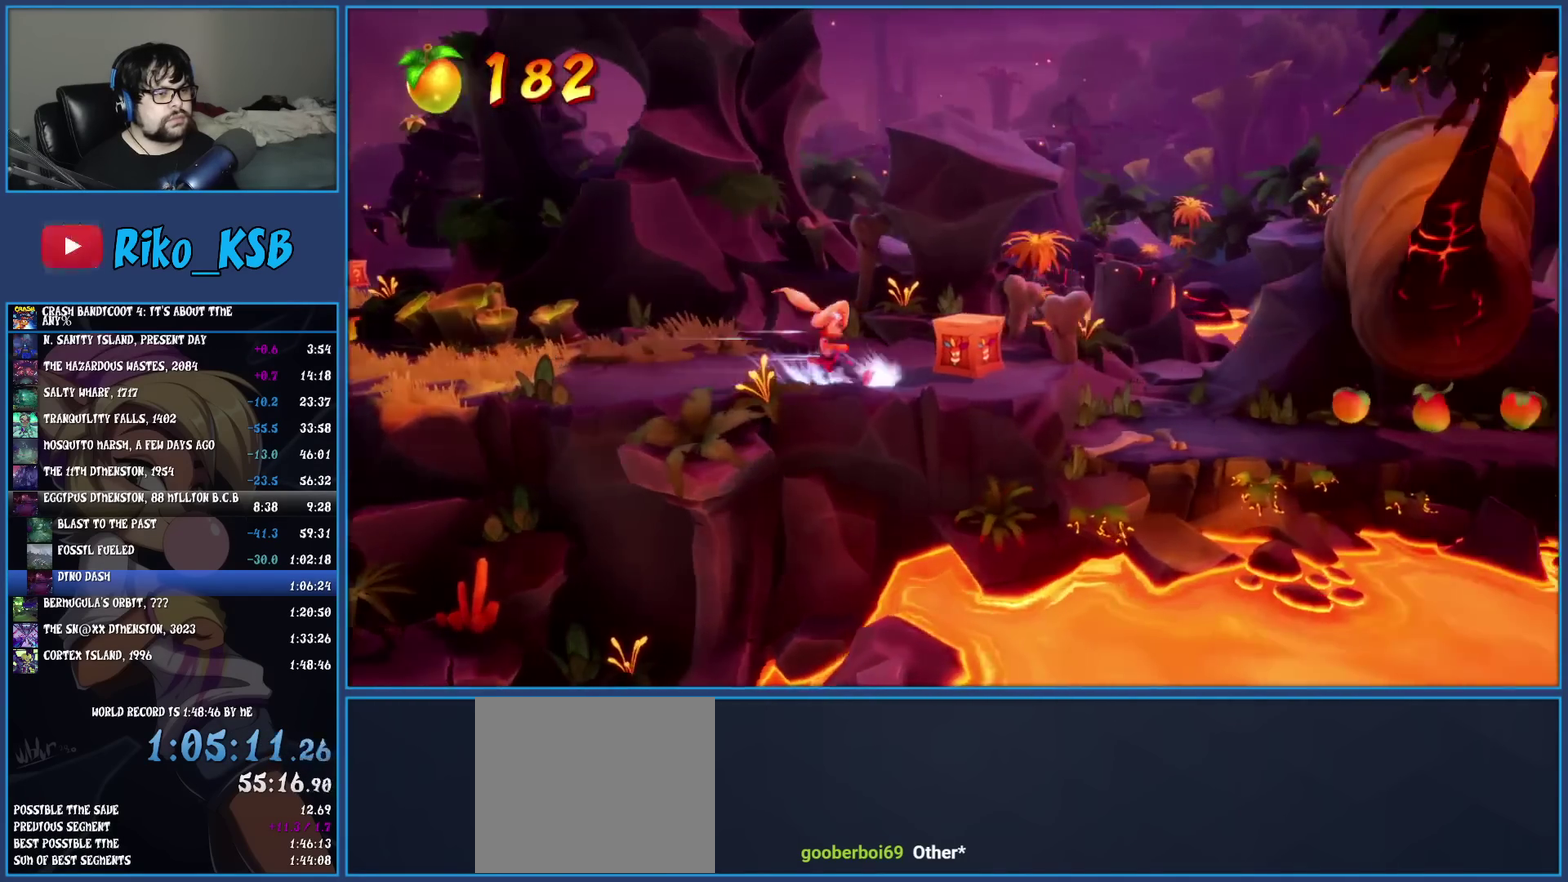
{"buttons": ["SQUARE"], "left_stick": "right", "events": [[133, "SQUARE", "up"], [250, "R1", "down"], [350, "R1", "up"], [417, "SQUARE", "down"]]}
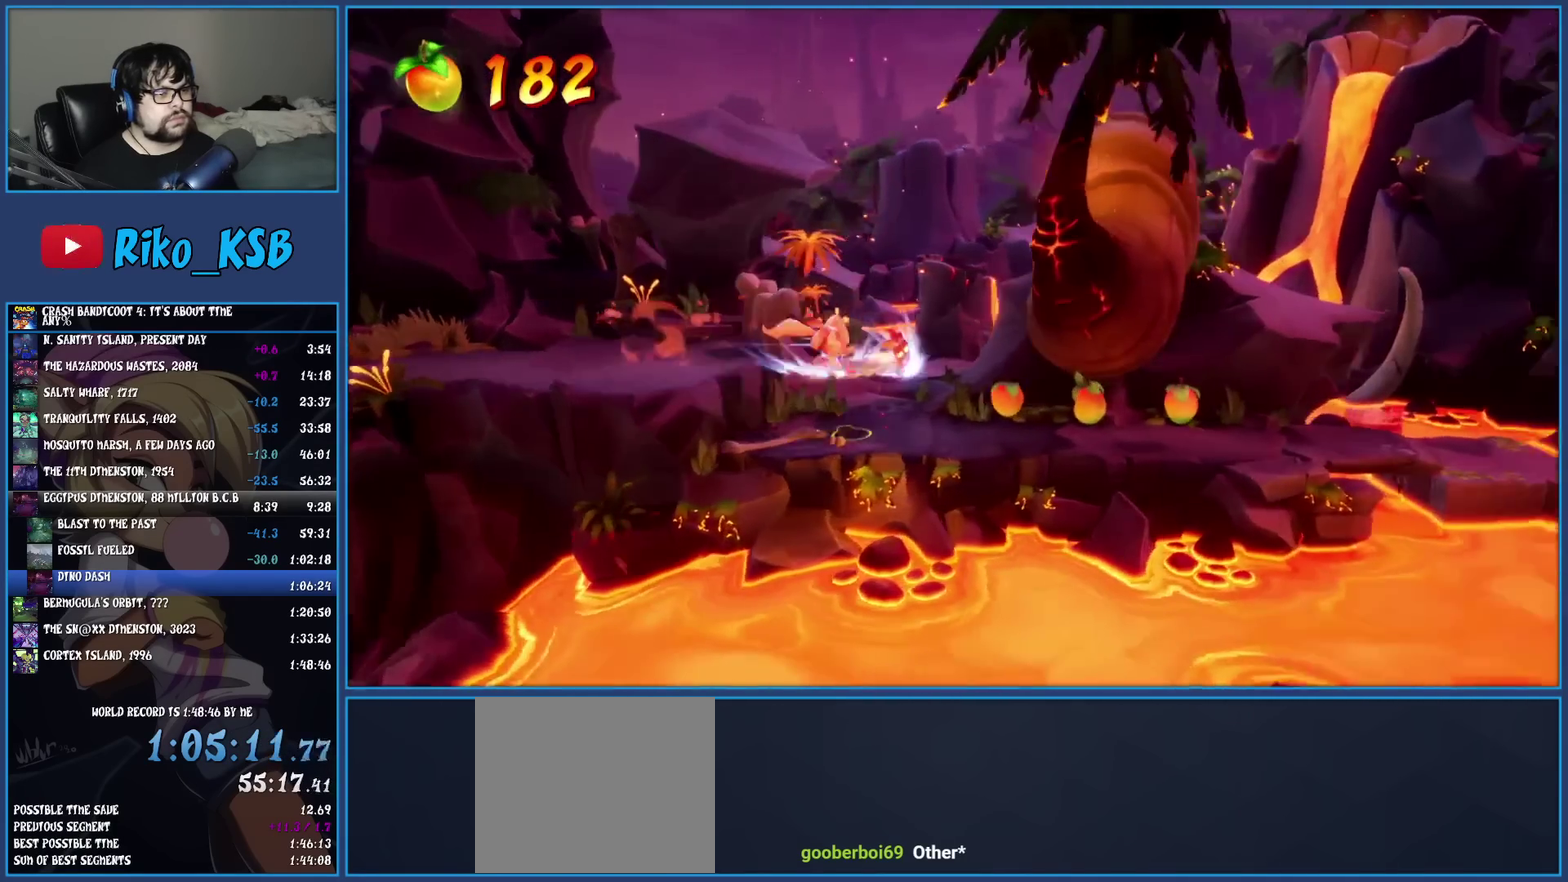
{"buttons": ["SQUARE"], "left_stick": "right", "events": [[50, "SQUARE", "up"], [217, "R1", "down"], [350, "R1", "up"], [433, "SQUARE", "down"]]}
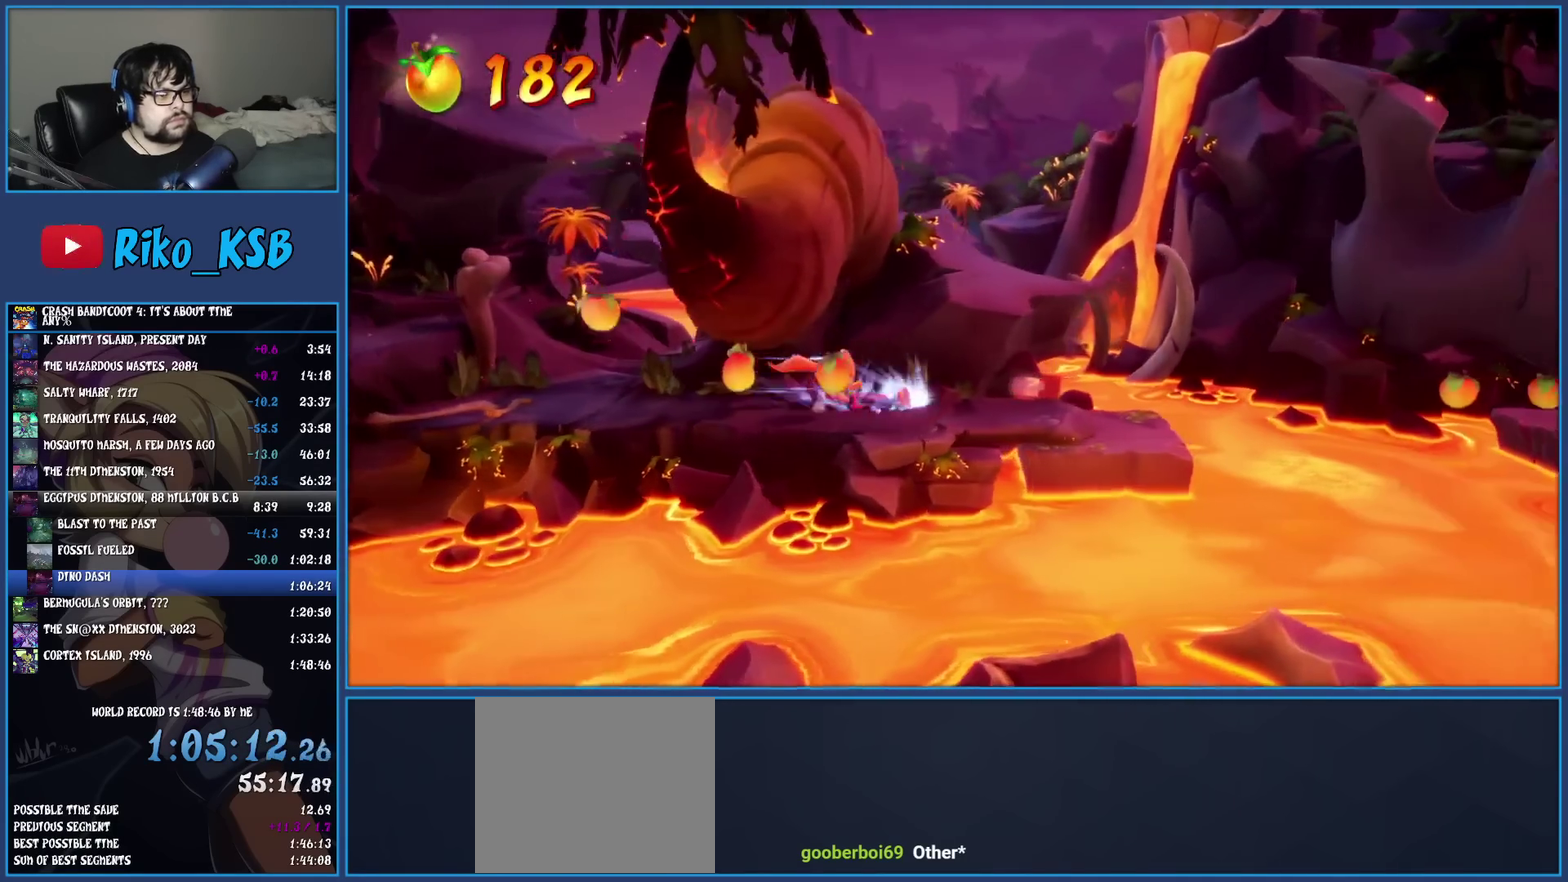
{"buttons": [], "left_stick": "right", "events": [[50, "SQUARE", "up"], [233, "R1", "down"], [333, "R1", "up"], [383, "SQUARE", "down"], [433, "CROSS", "down"], [483, "SQUARE", "up"], [500, "CROSS", "up"]]}
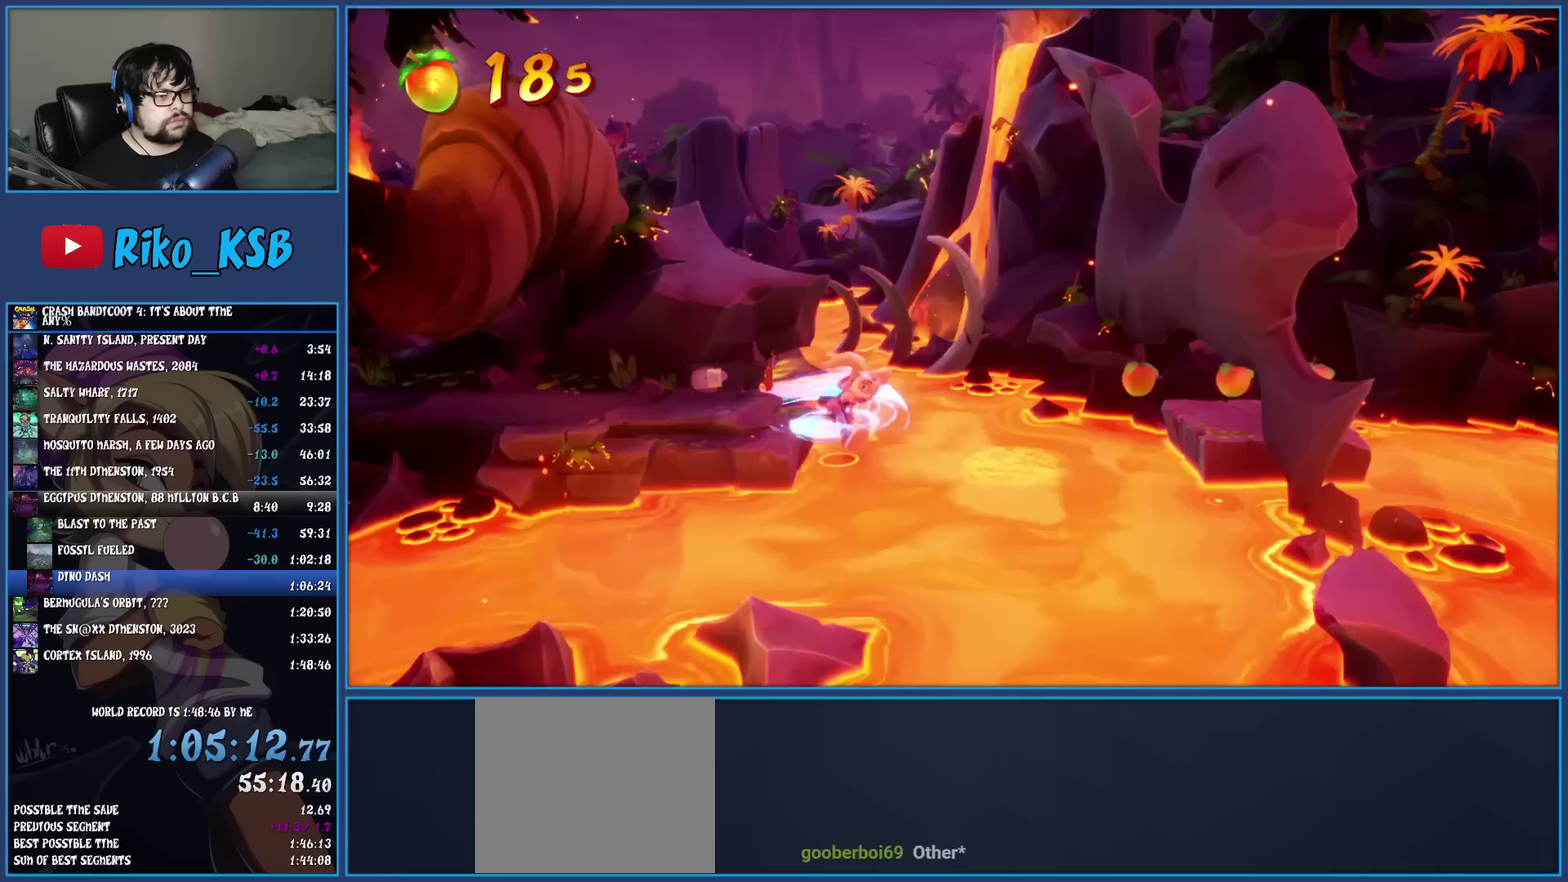
{"buttons": [], "left_stick": "right", "events": []}
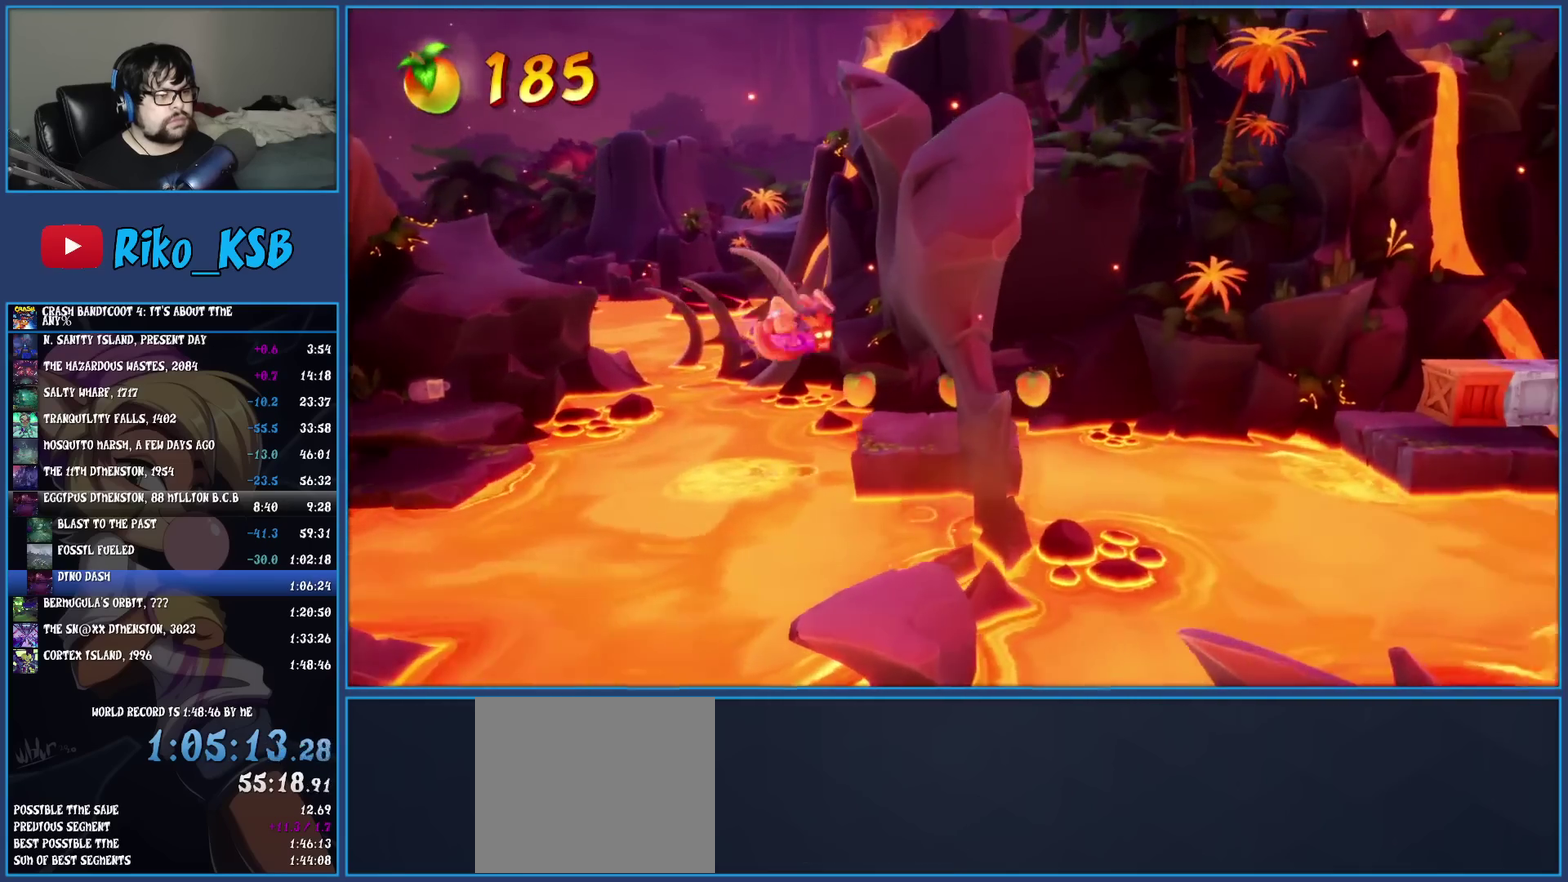
{"buttons": ["SQUARE"], "left_stick": "right", "events": [[200, "R1", "down"], [333, "R1", "up"], [483, "SQUARE", "down"]]}
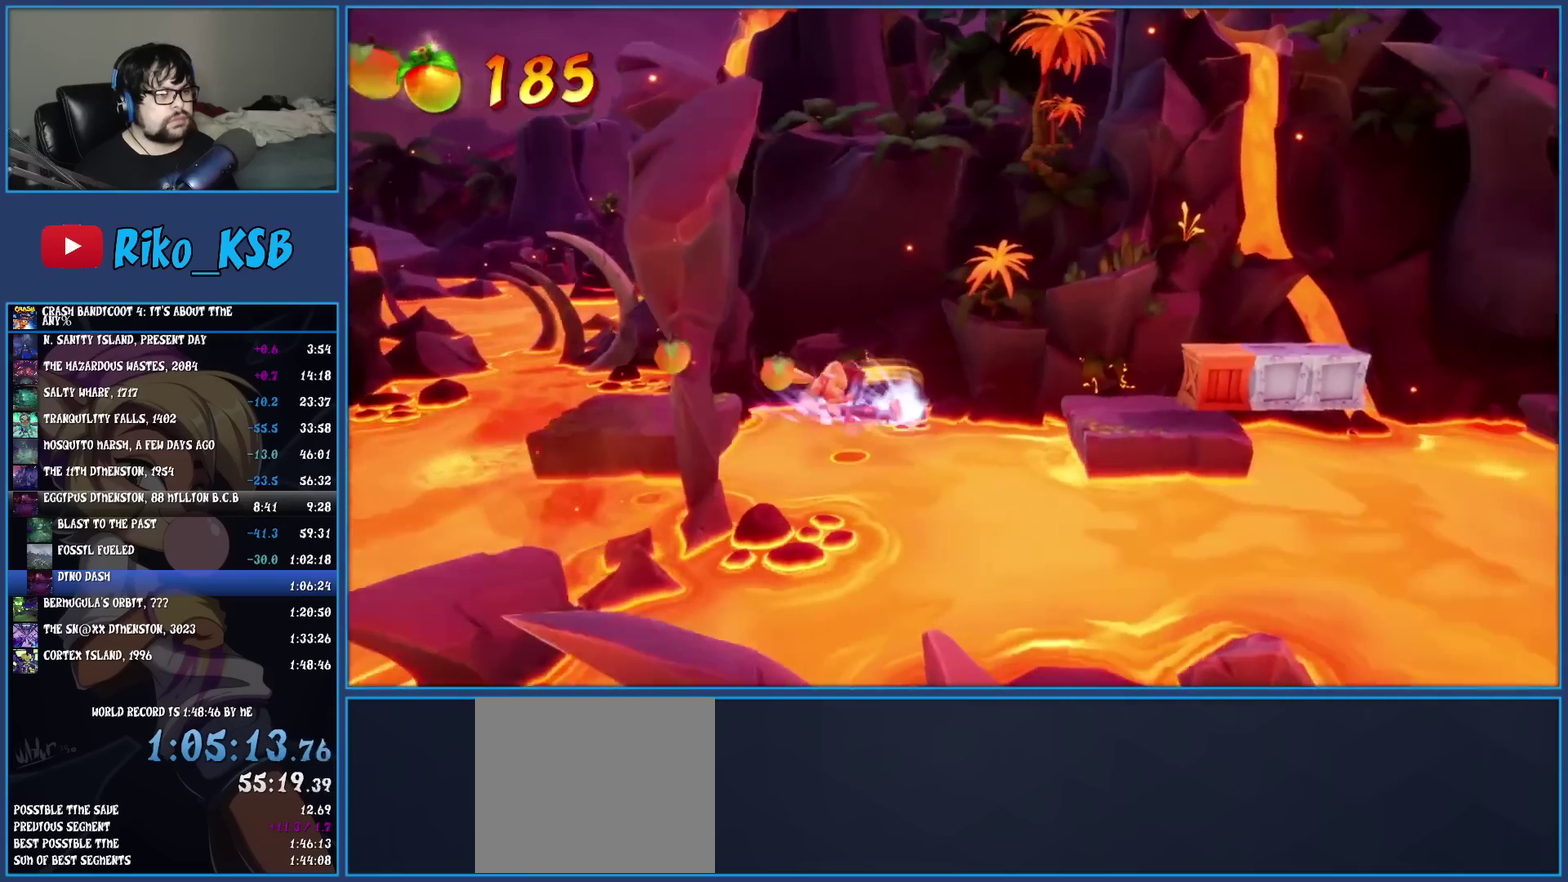
{"buttons": ["CROSS", "SQUARE"], "left_stick": "right", "events": [[17, "CROSS", "down"]]}
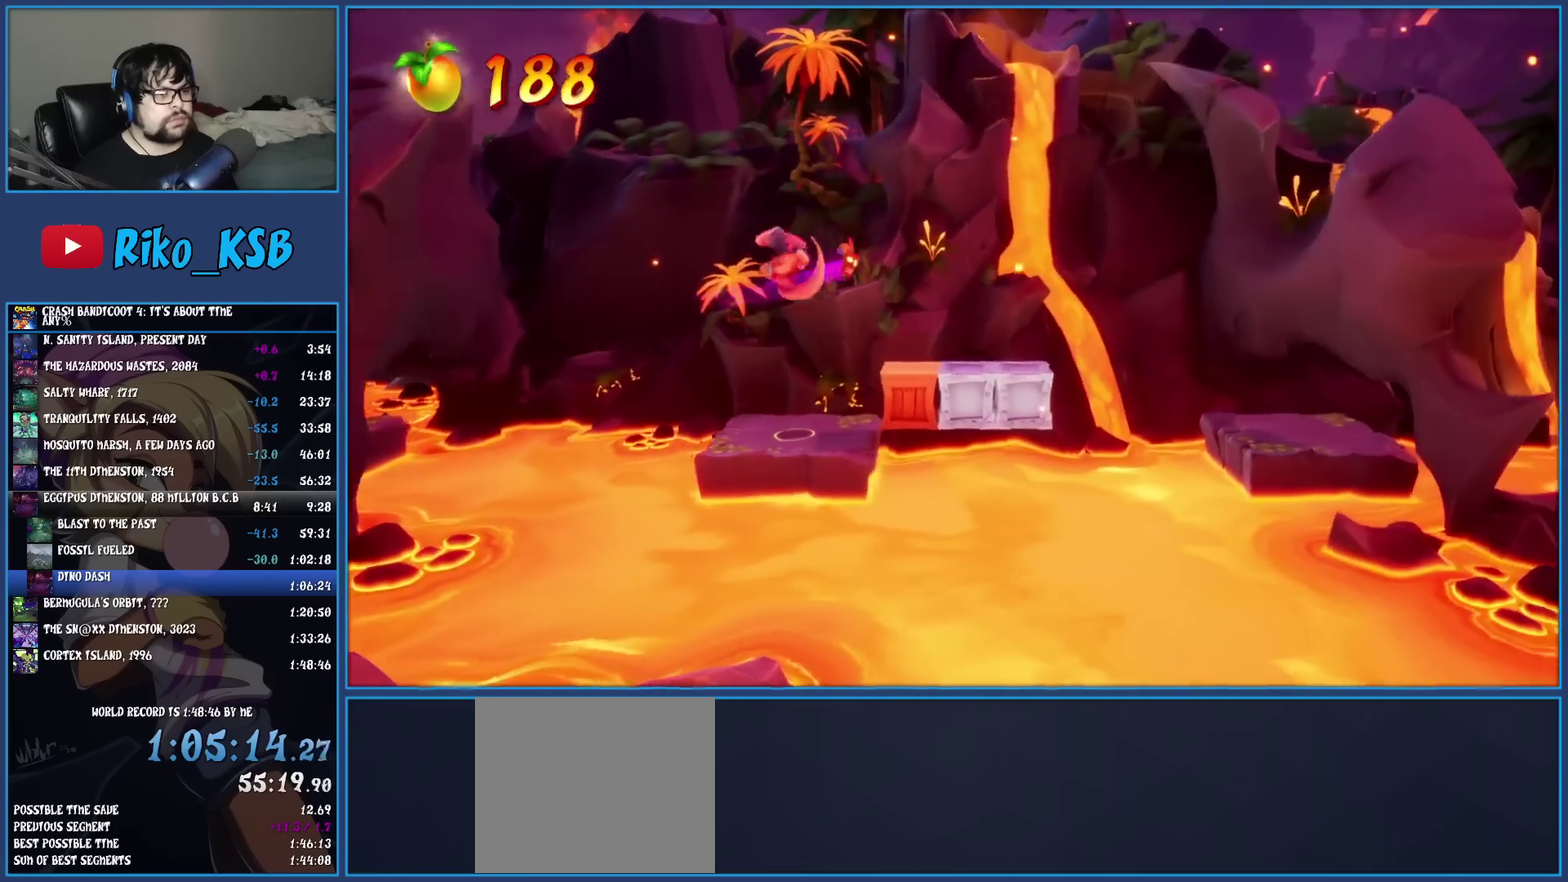
{"buttons": [], "left_stick": "right", "events": [[50, "CROSS", "up"], [50, "SQUARE", "up"]]}
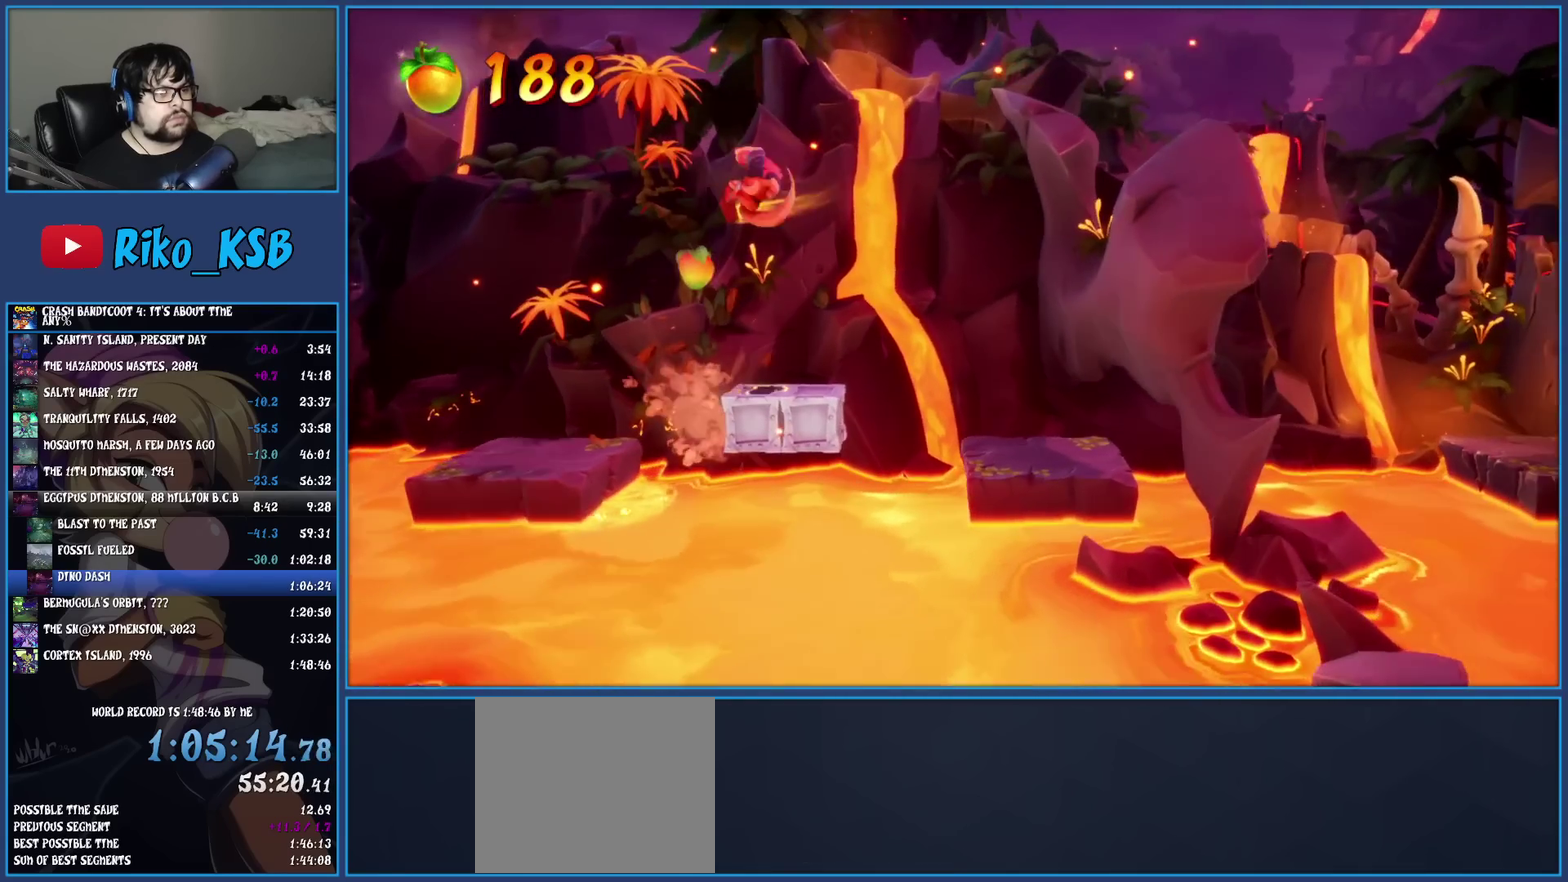
{"buttons": [], "left_stick": "right", "events": []}
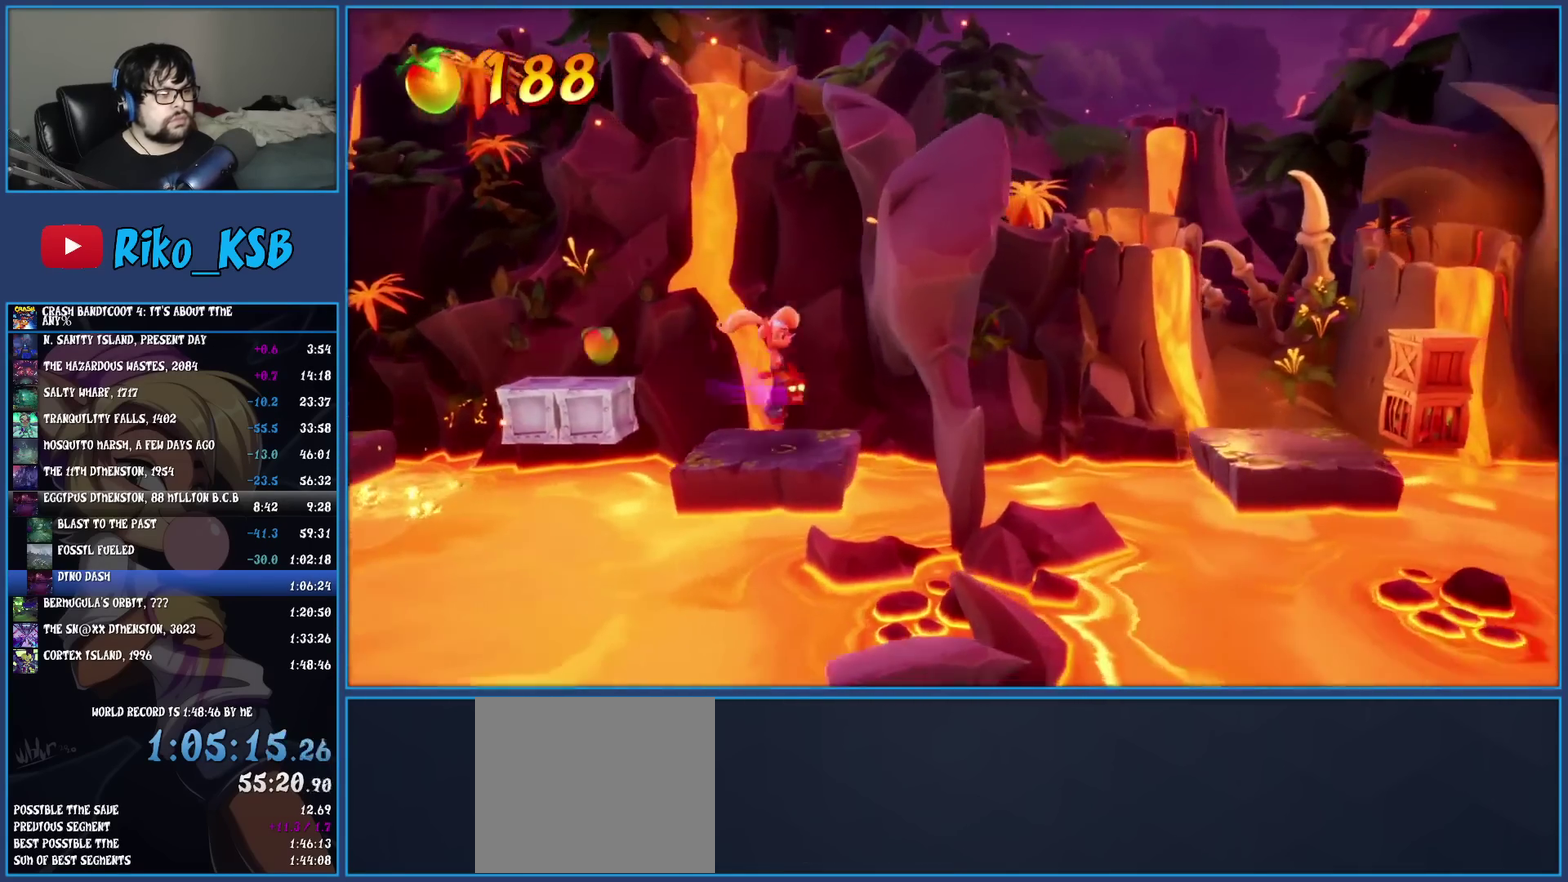
{"buttons": ["CROSS", "SQUARE"], "left_stick": "right", "events": [[33, "R1", "down"], [167, "R1", "up"], [250, "SQUARE", "down"], [283, "CROSS", "down"]]}
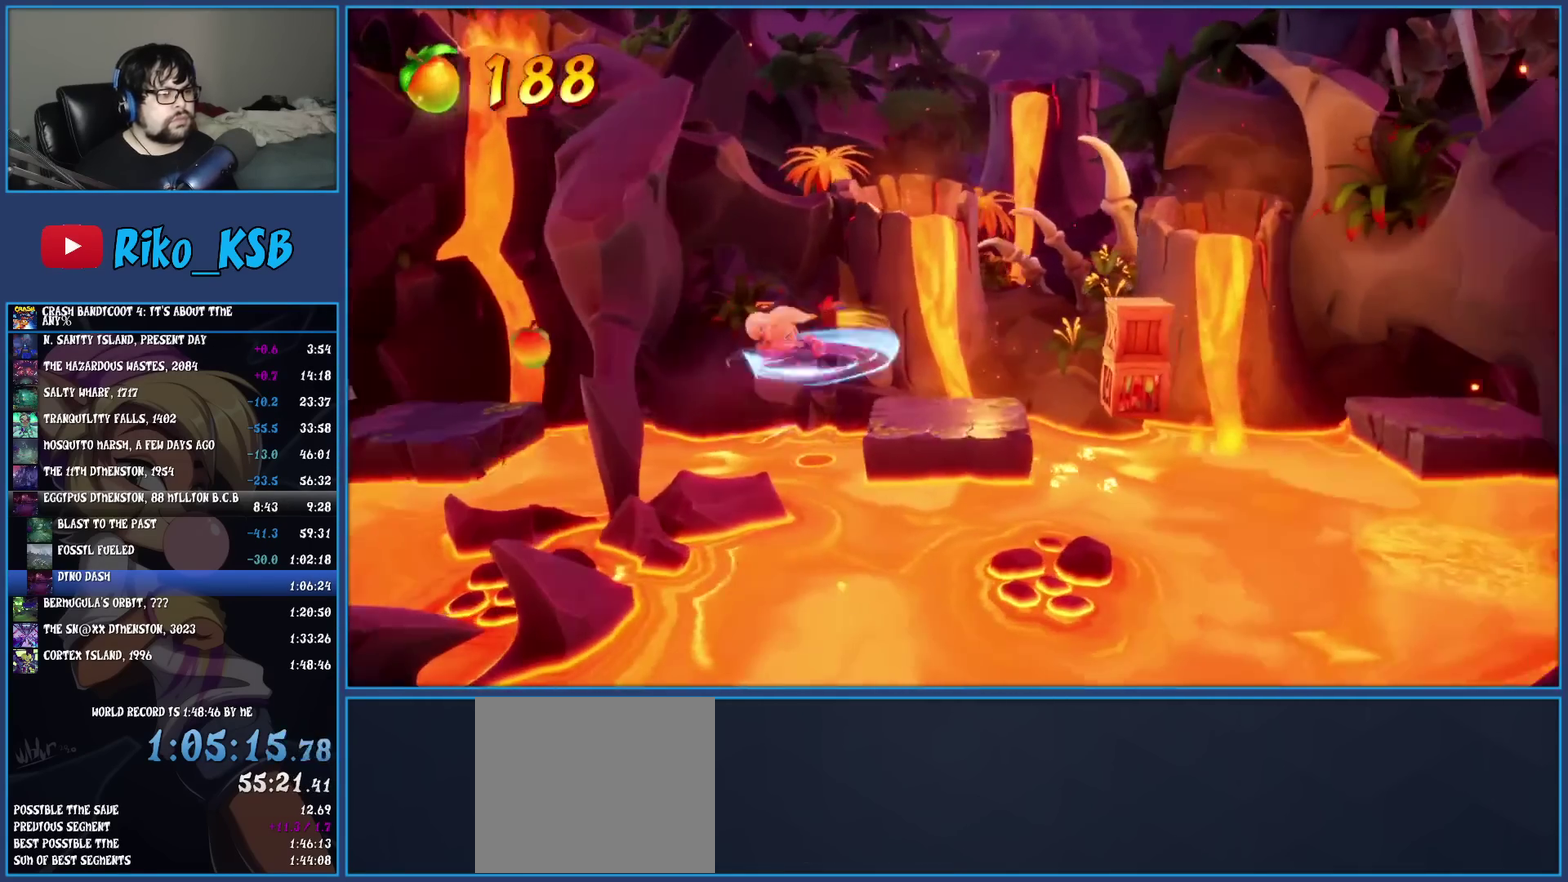
{"buttons": ["CROSS", "SQUARE"], "left_stick": "right", "events": [[167, "CROSS", "up"], [167, "SQUARE", "up"], [350, "CROSS", "down"], [383, "SQUARE", "down"]]}
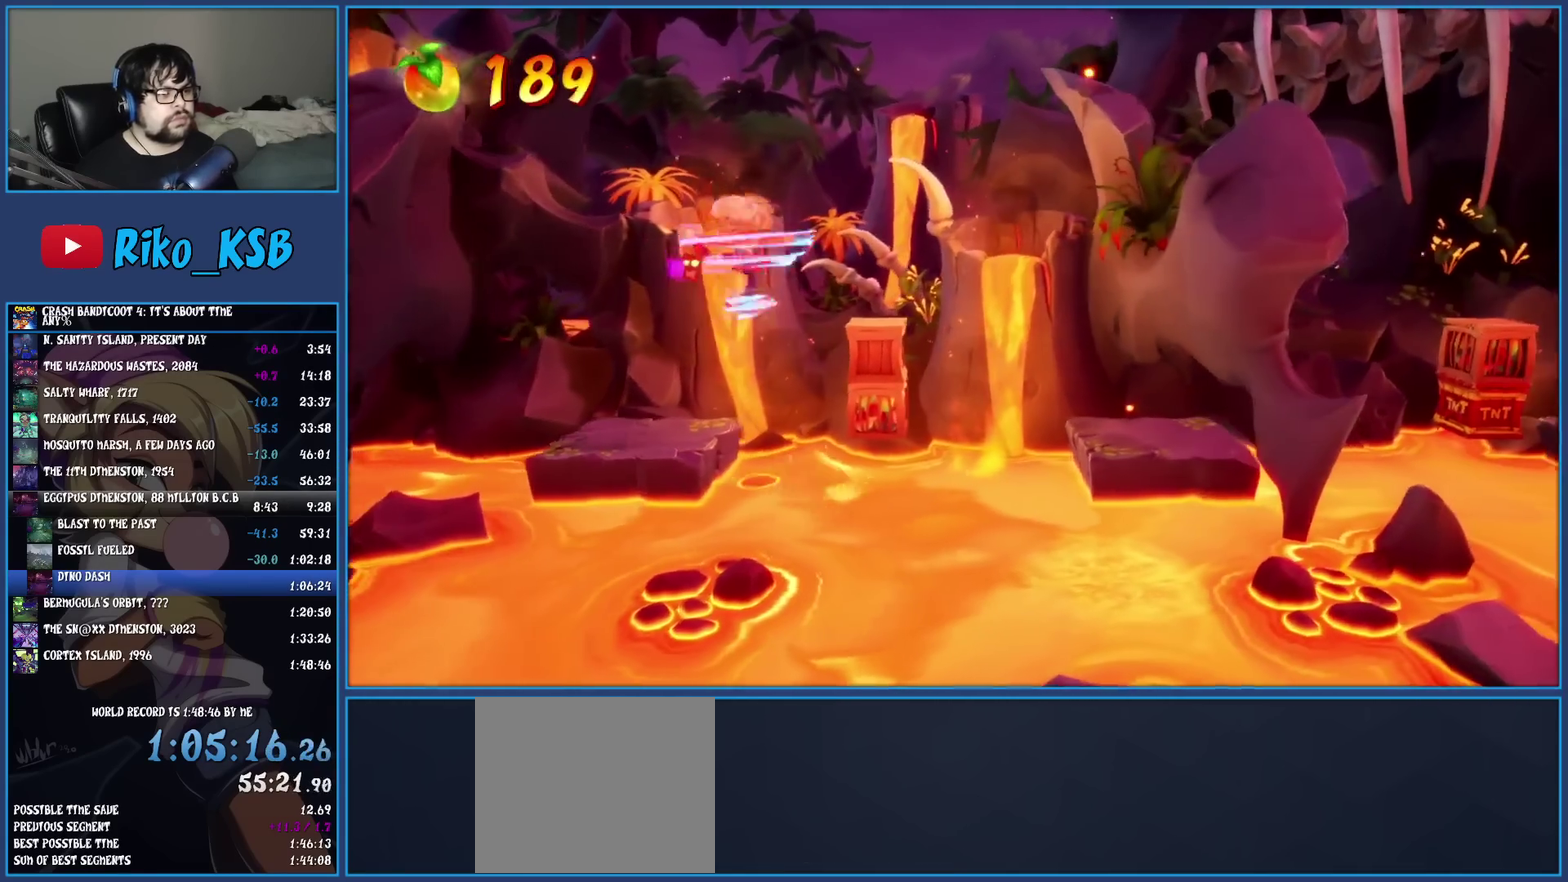
{"buttons": [], "left_stick": "right", "events": [[267, "CROSS", "up"], [267, "SQUARE", "up"]]}
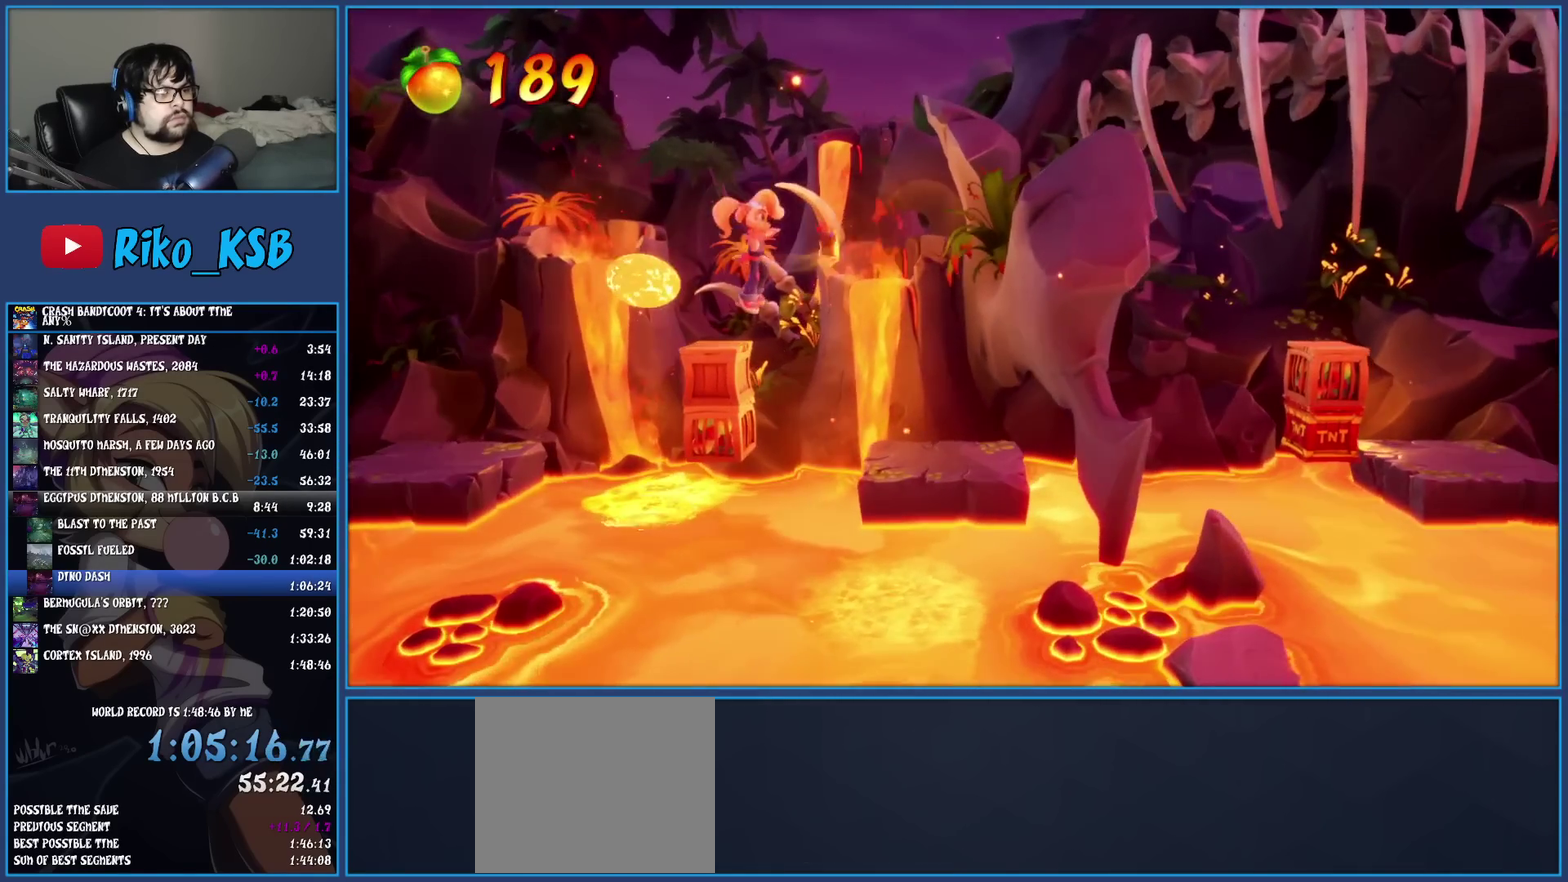
{"buttons": ["CROSS", "SQUARE"], "left_stick": "right", "events": [[250, "R1", "down"], [383, "R1", "up"], [467, "SQUARE", "down"], [500, "CROSS", "down"]]}